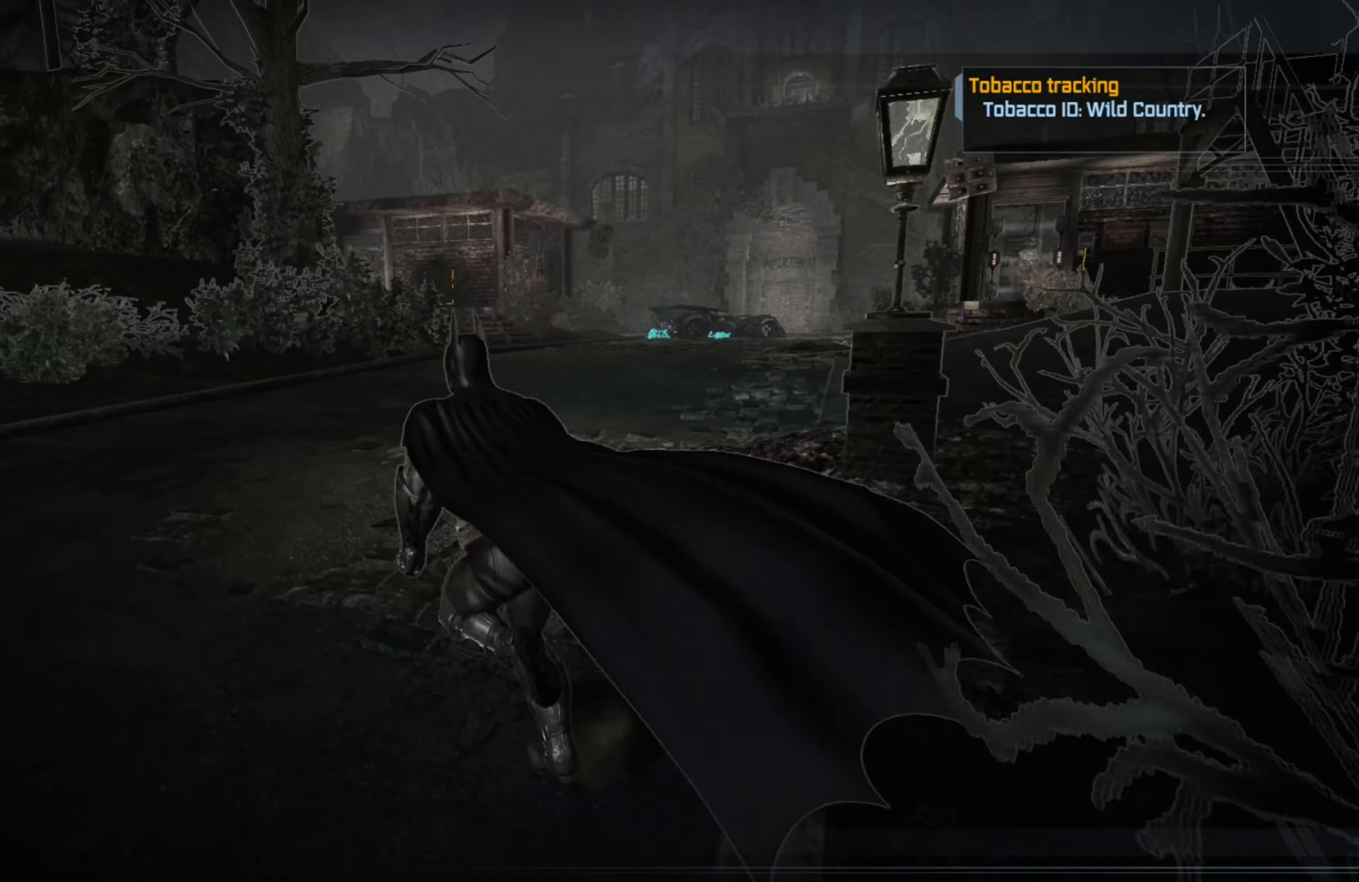
Gameplay with a controller (Xbox layout); each line is a JSON object with the inputs held at the frame after it. "events" lists button and stick changes between this image and that frame as [ms after this image, input, new state], when the widget could be followed in between.
{"buttons": ["A"], "left_stick": "up", "right_stick": "center", "events": [[160, "right_stick", "left"], [500, "right_stick", "center"]]}
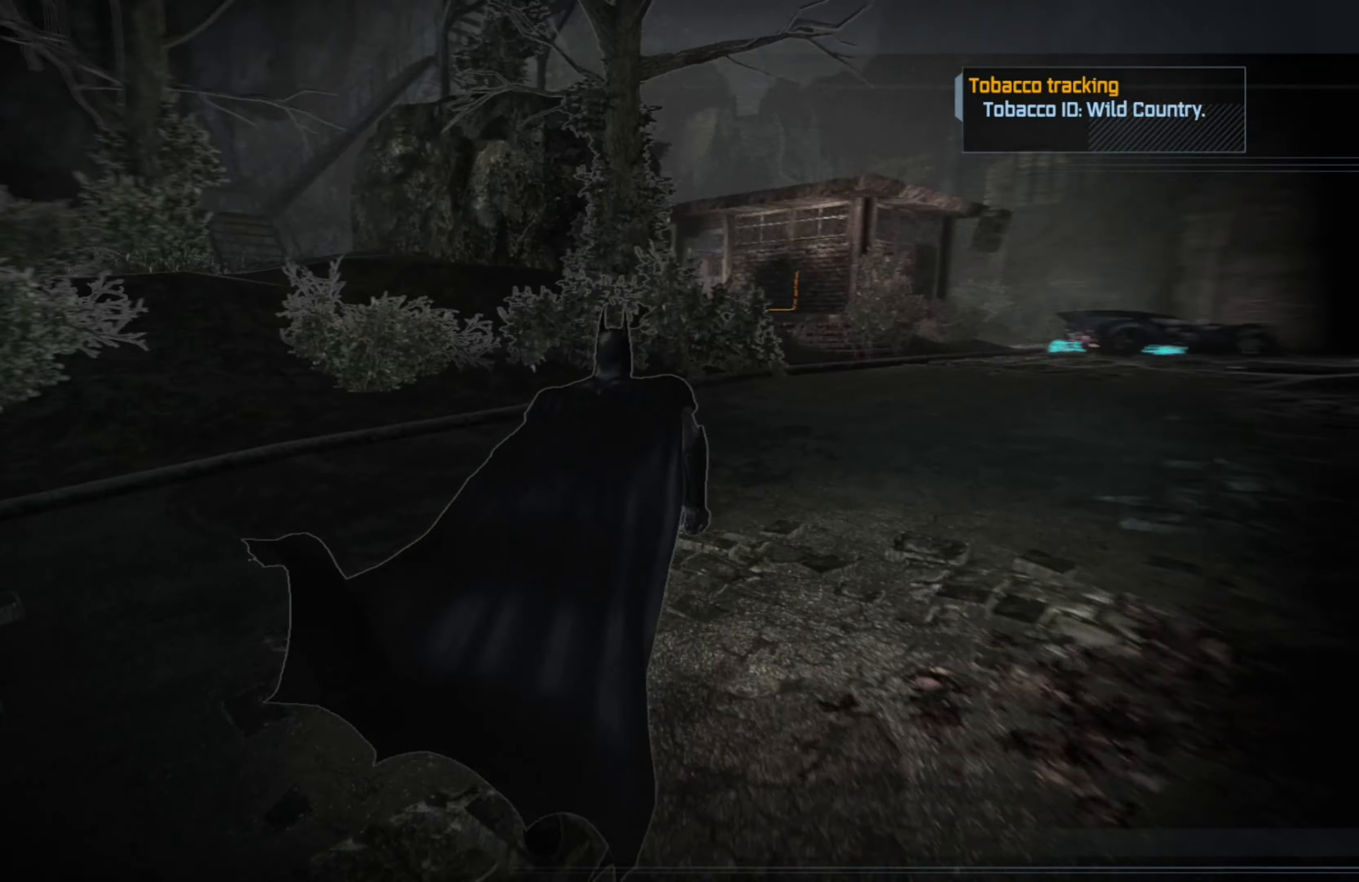
{"buttons": ["A"], "left_stick": "up", "right_stick": "center", "events": []}
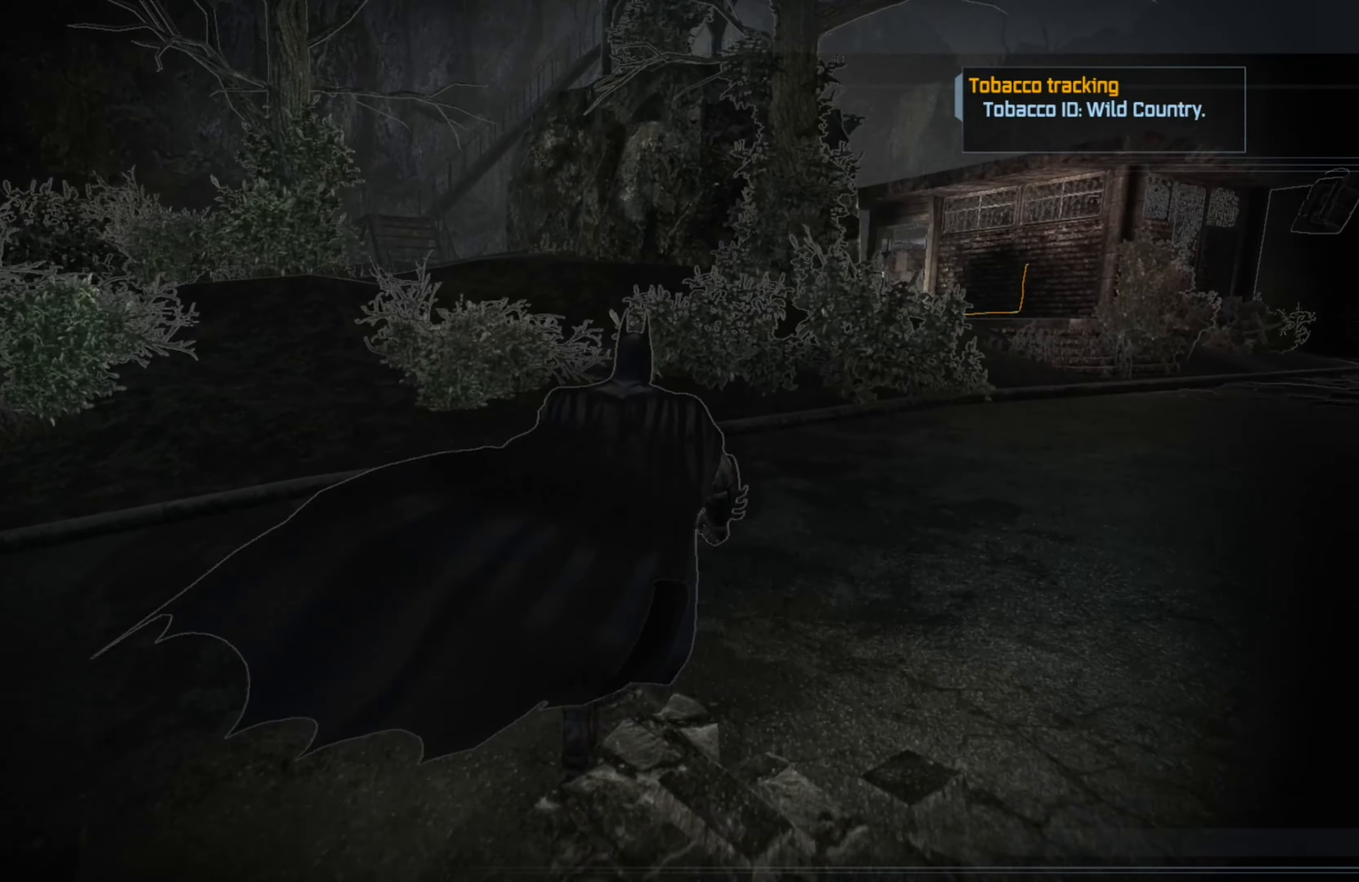
{"buttons": ["A"], "left_stick": "up", "right_stick": "up", "events": [[60, "right_stick", "down"], [300, "right_stick", "center"], [460, "right_stick", "up"]]}
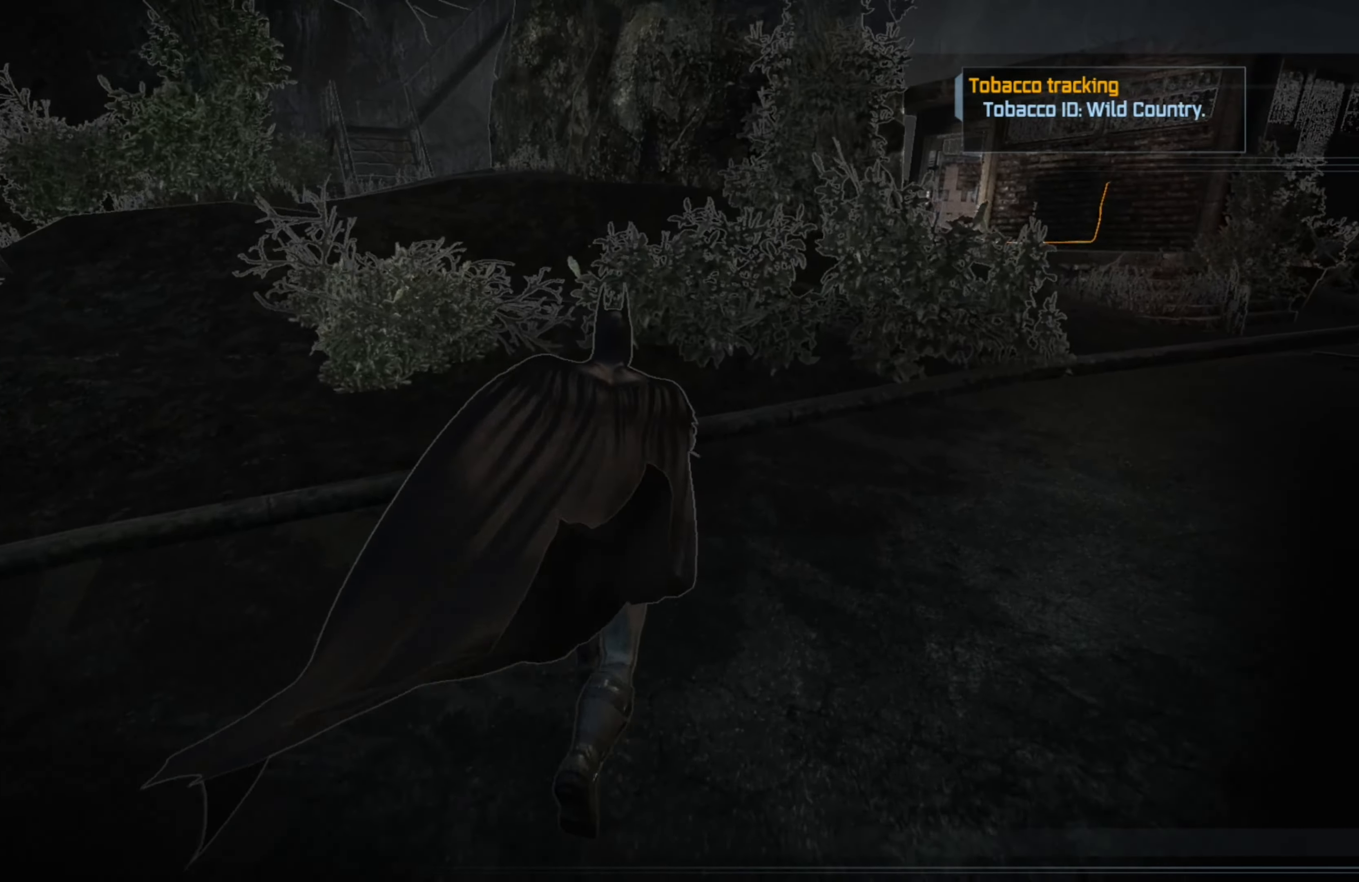
{"buttons": ["A"], "left_stick": "up-right", "right_stick": "center", "events": [[420, "left_stick", "up-right"], [460, "right_stick", "center"]]}
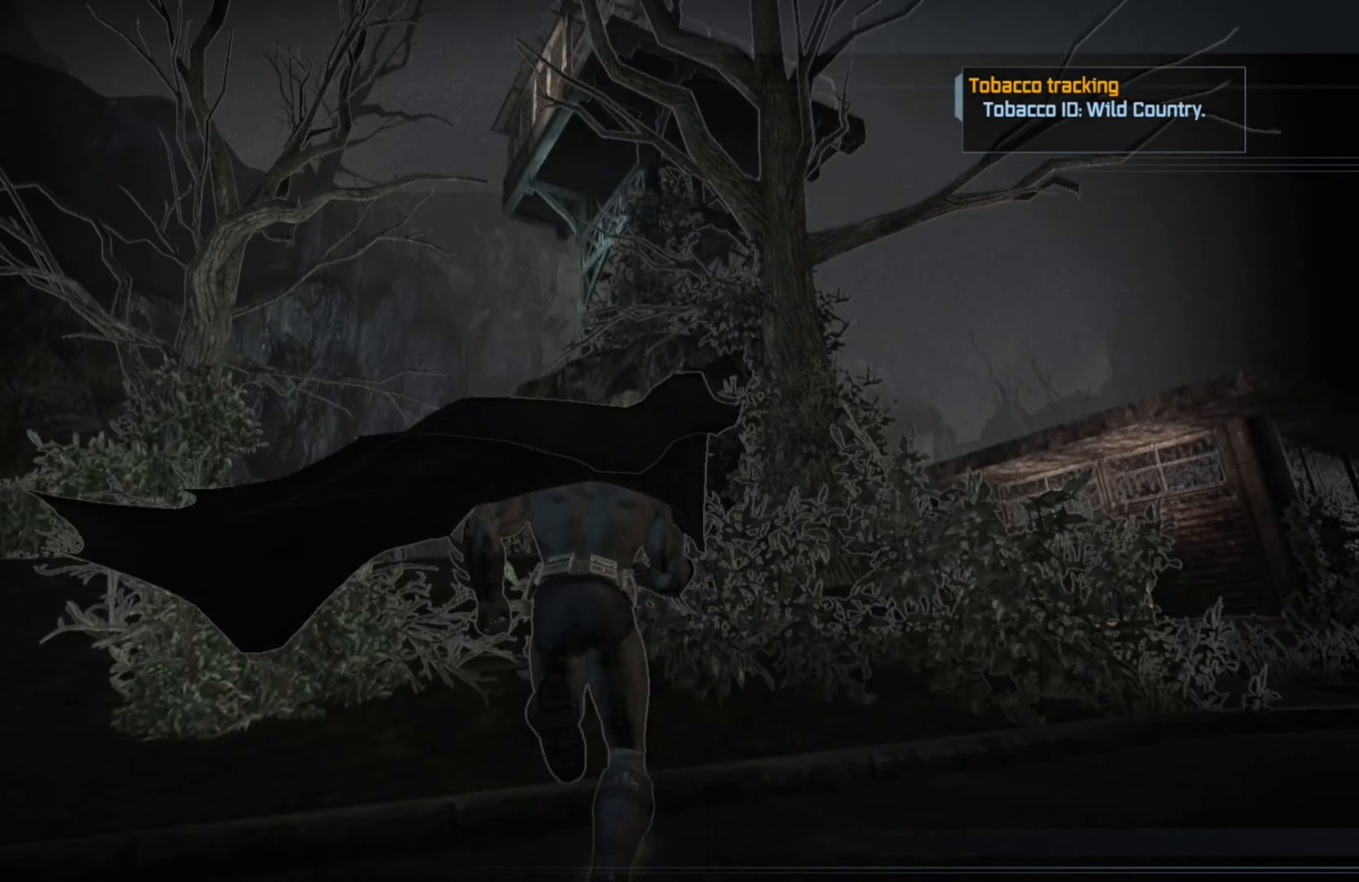
{"buttons": ["A"], "left_stick": "up", "right_stick": "center", "events": [[360, "left_stick", "up"]]}
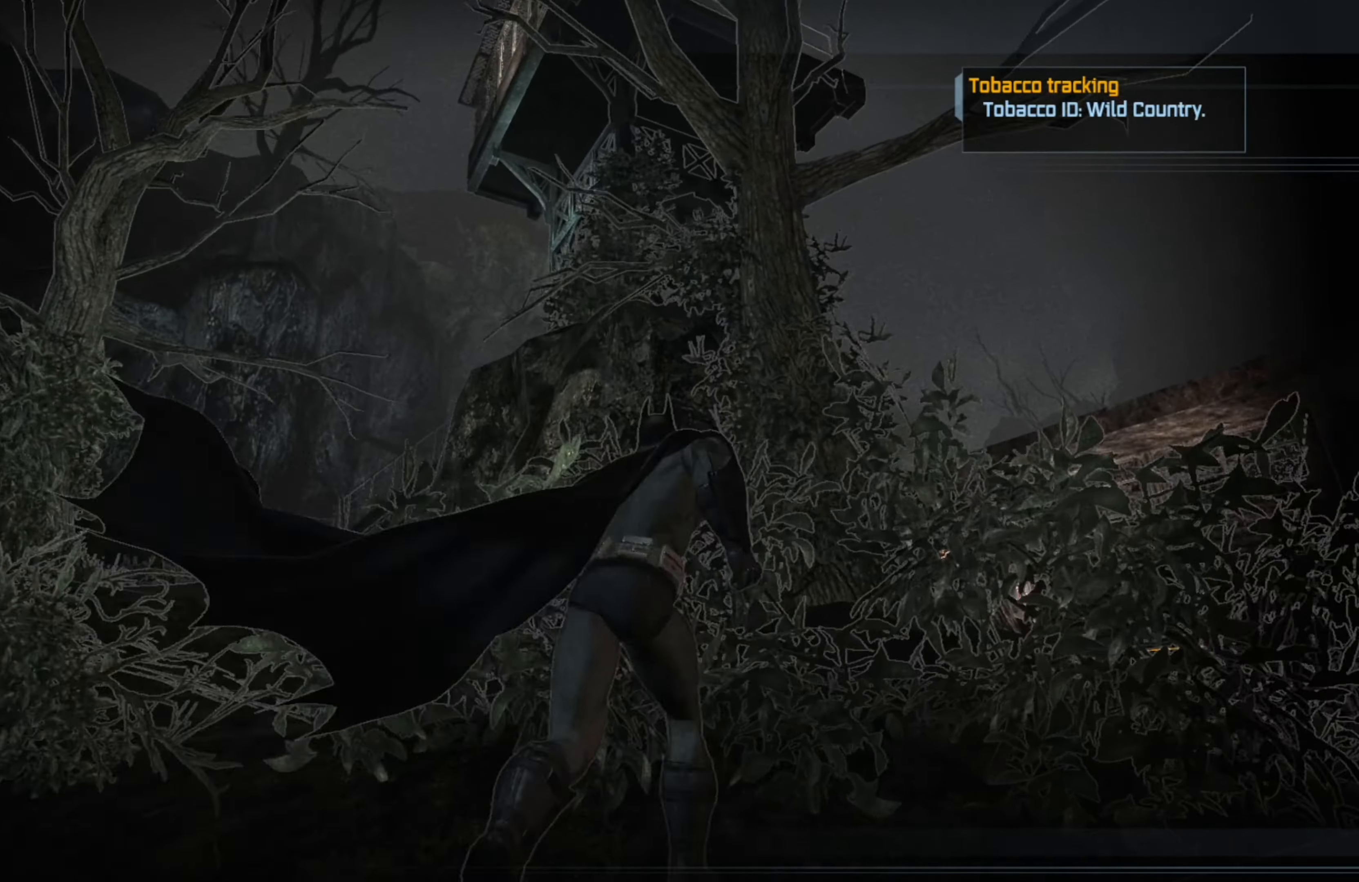
{"buttons": ["A"], "left_stick": "up-left", "right_stick": "center", "events": [[40, "left_stick", "left"], [360, "left_stick", "up-left"]]}
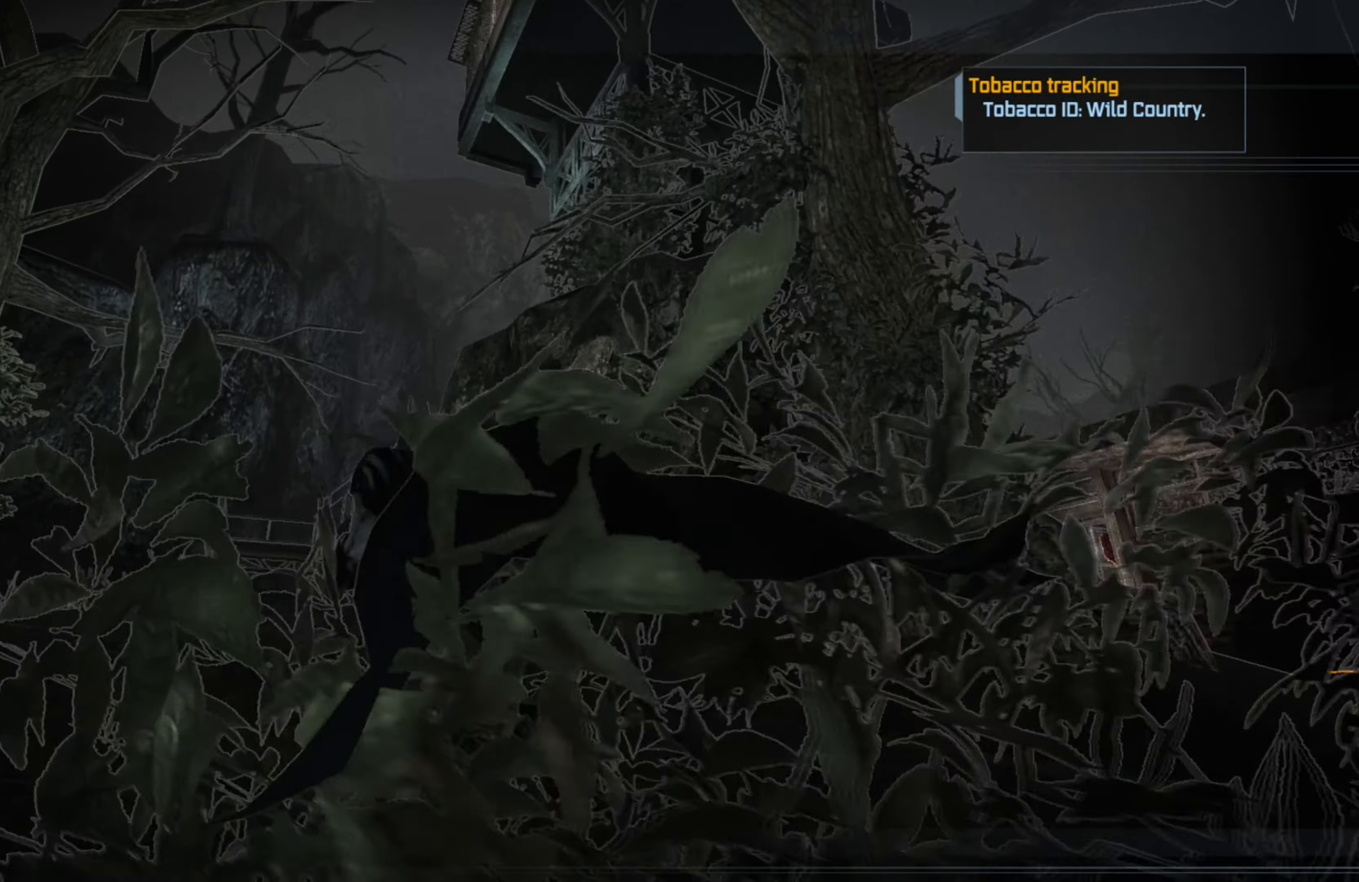
{"buttons": ["A"], "left_stick": "center", "right_stick": "center", "events": [[260, "left_stick", "center"]]}
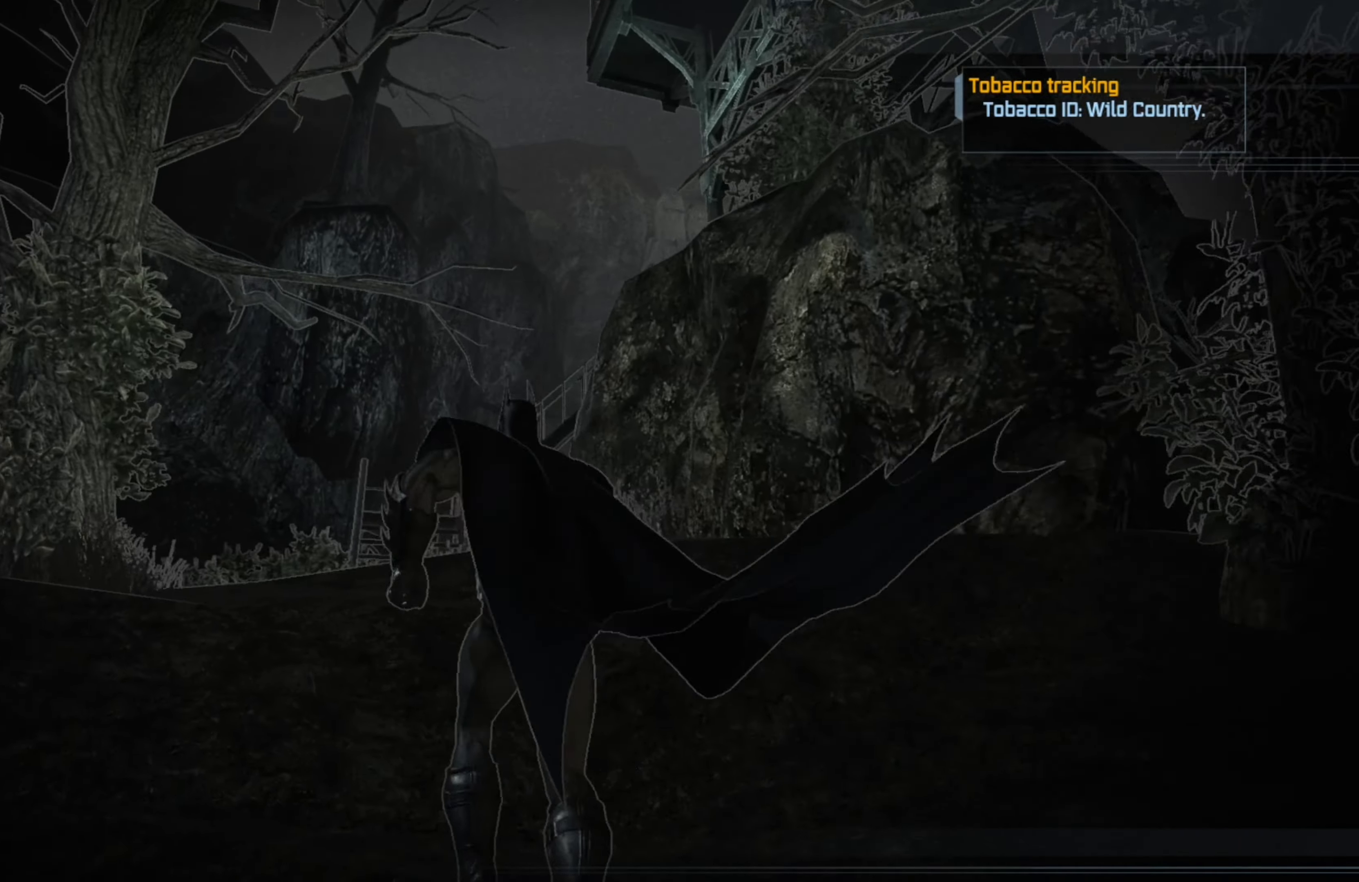
{"buttons": ["A"], "left_stick": "center", "right_stick": "center", "events": [[260, "right_stick", "up"], [380, "right_stick", "center"]]}
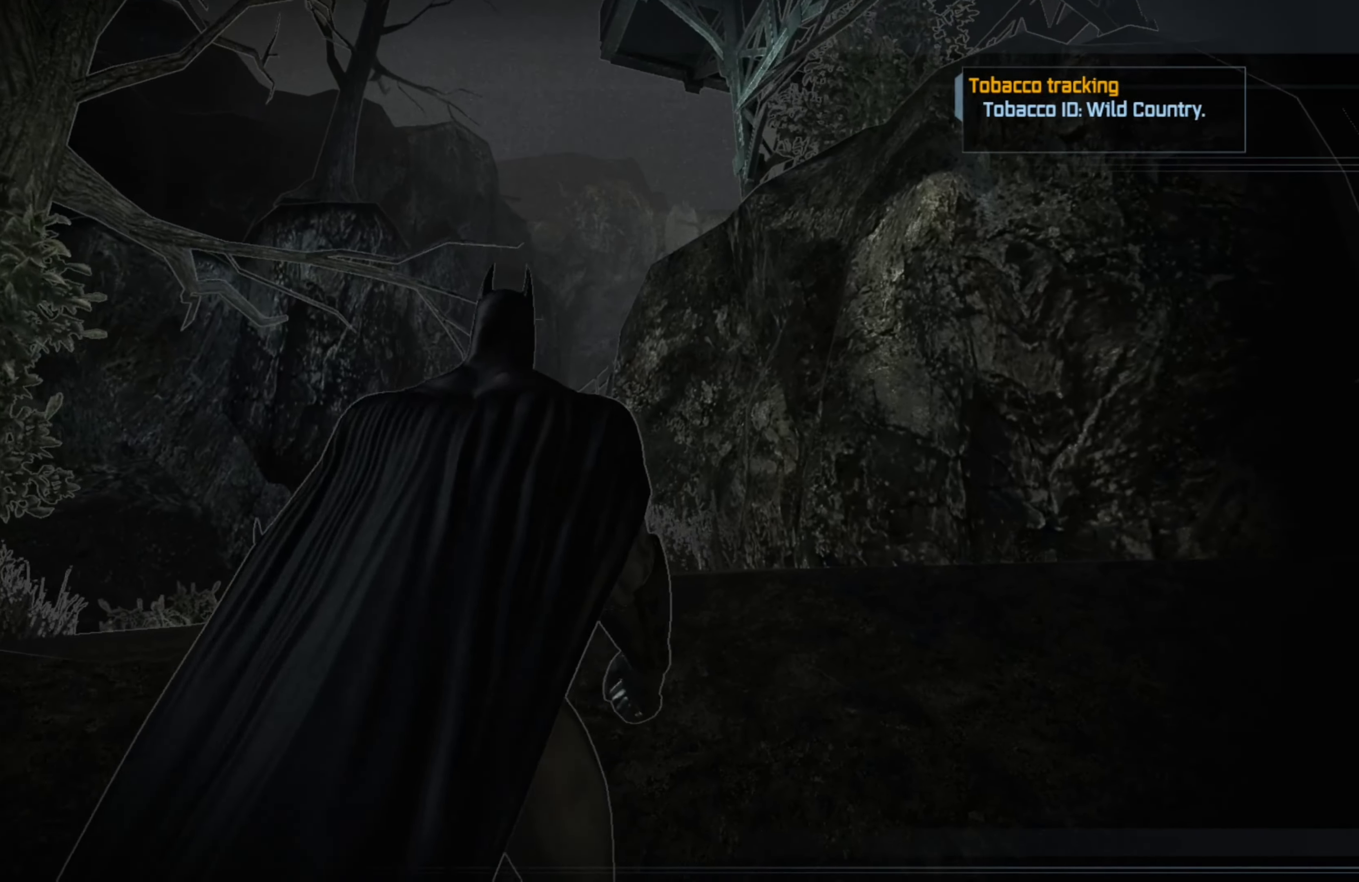
{"buttons": ["A"], "left_stick": "center", "right_stick": "up", "events": [[360, "right_stick", "up"]]}
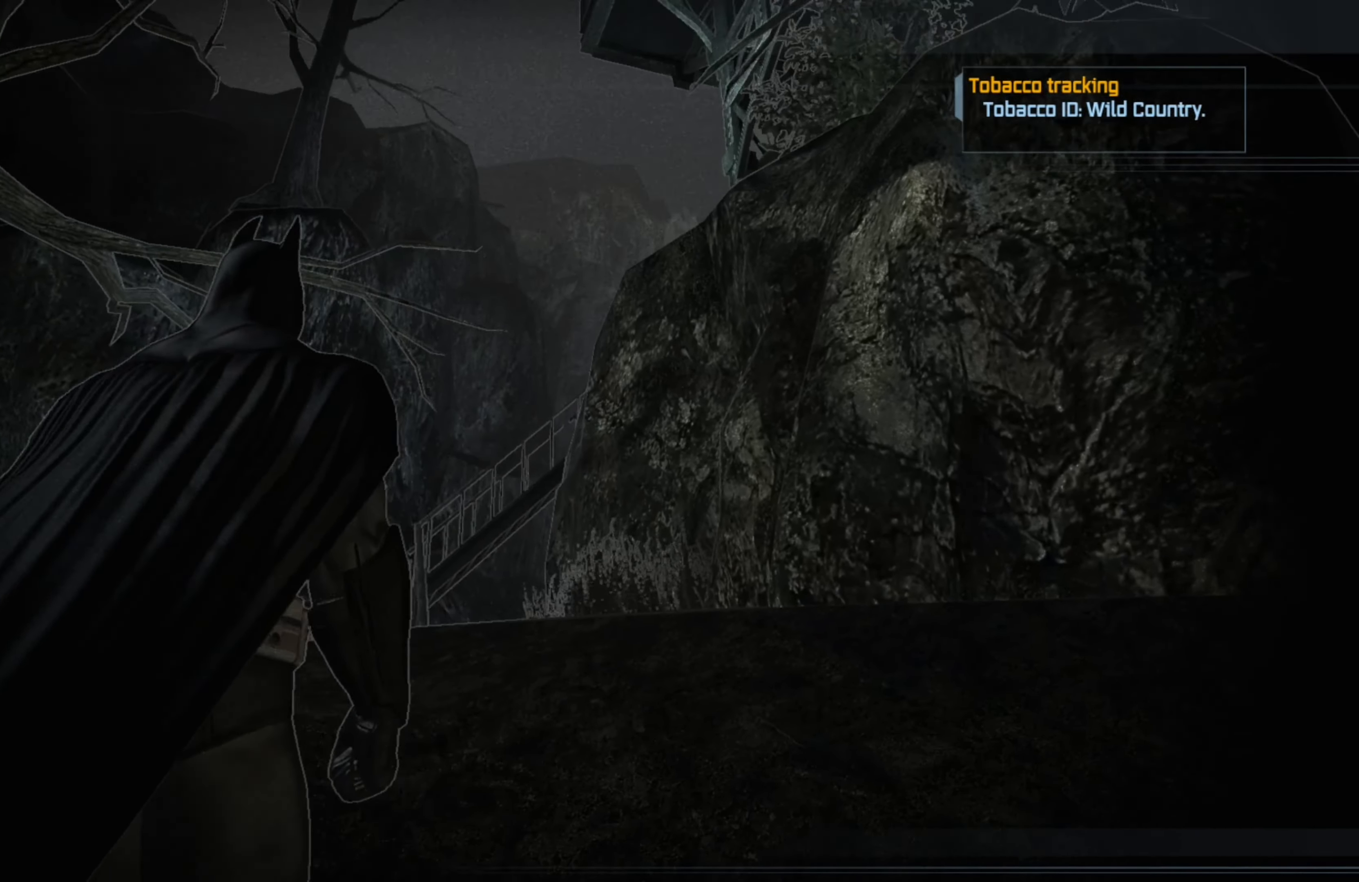
{"buttons": ["A"], "left_stick": "center", "right_stick": "up", "events": [[260, "R1", "down"], [440, "R1", "up"]]}
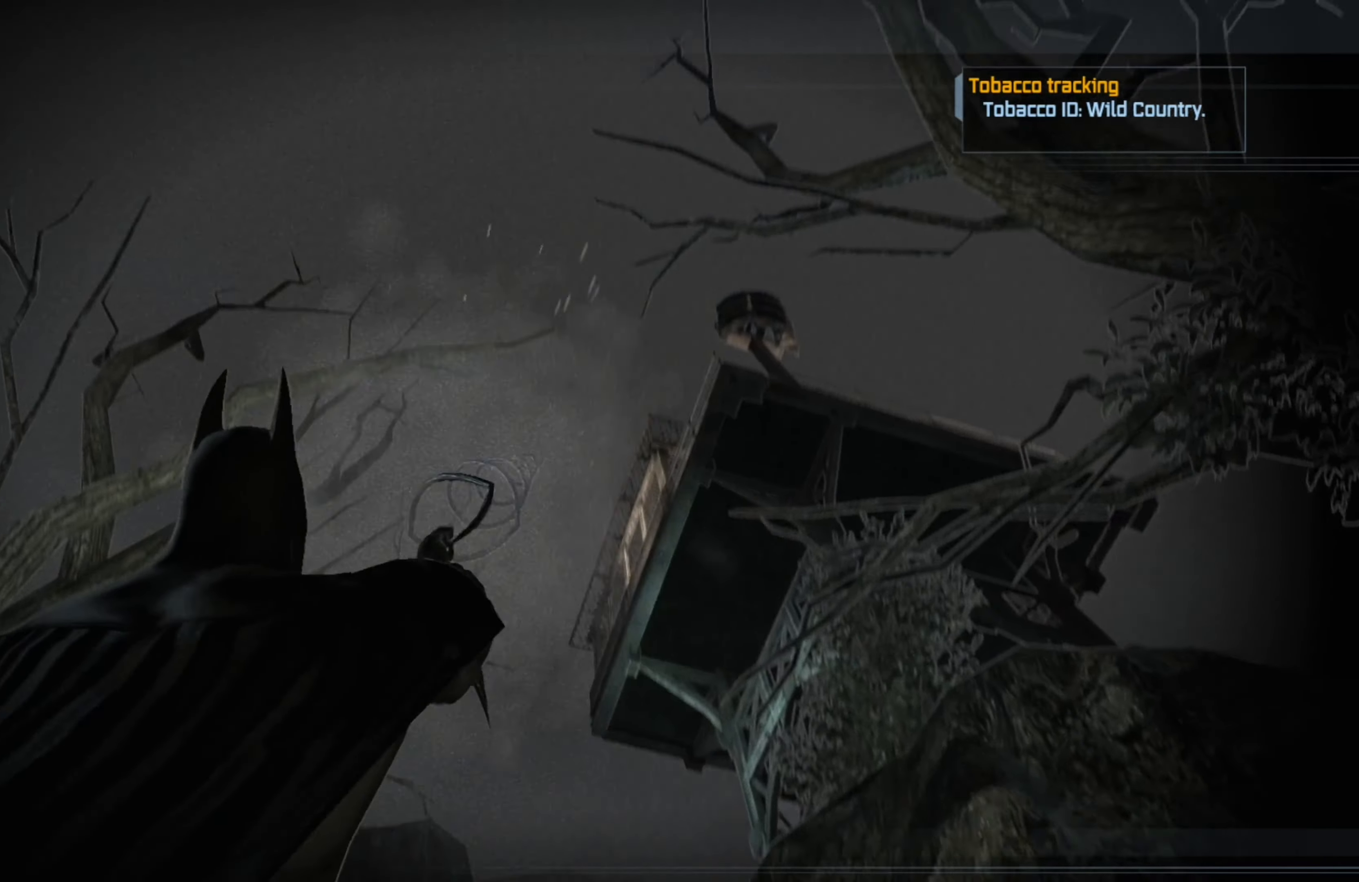
{"buttons": ["A"], "left_stick": "center", "right_stick": "center", "events": [[60, "right_stick", "center"]]}
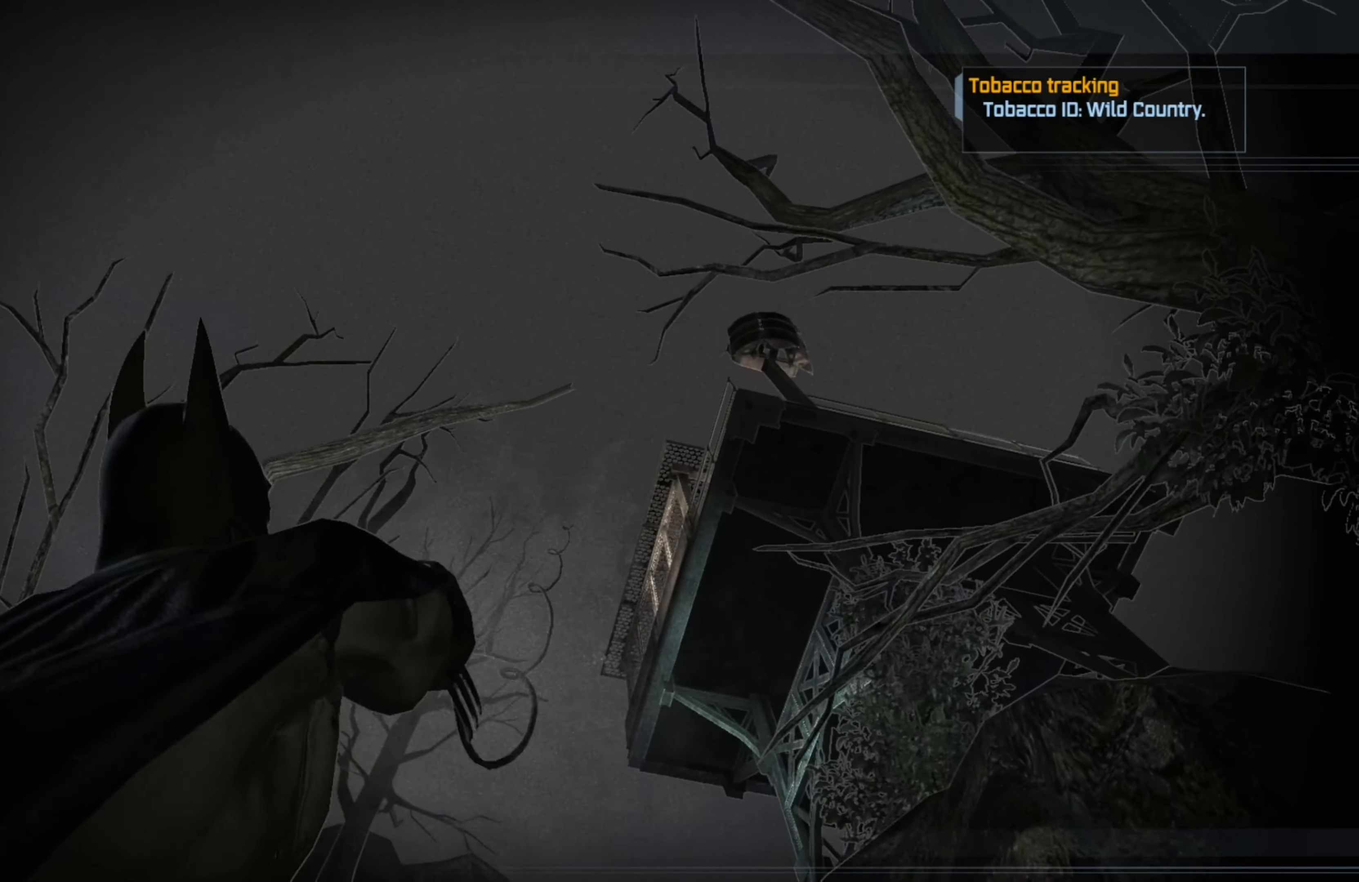
{"buttons": ["A"], "left_stick": "up", "right_stick": "center", "events": [[120, "left_stick", "up"]]}
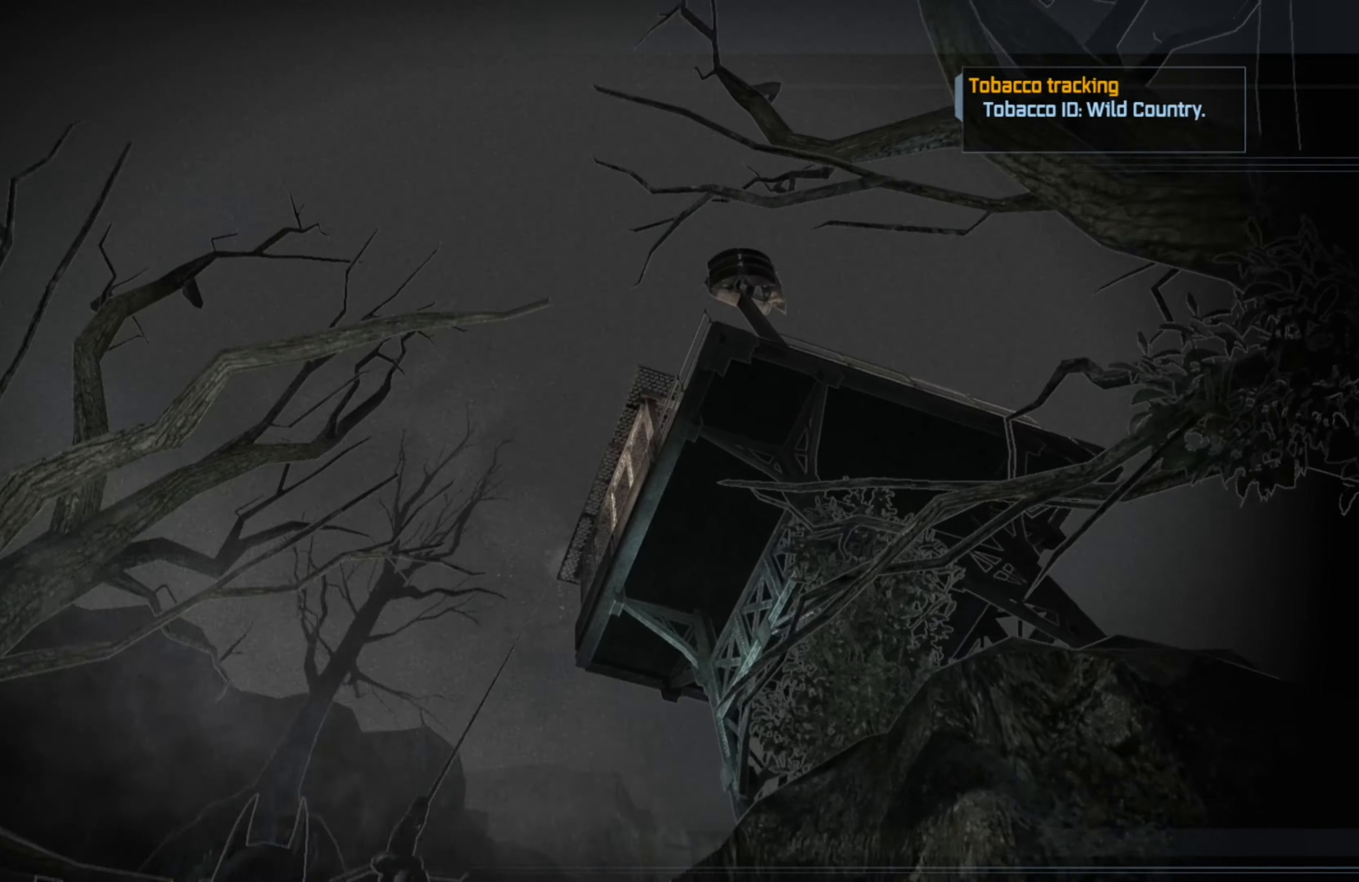
{"buttons": ["A"], "left_stick": "up-right", "right_stick": "right", "events": [[140, "left_stick", "up-right"], [480, "right_stick", "right"]]}
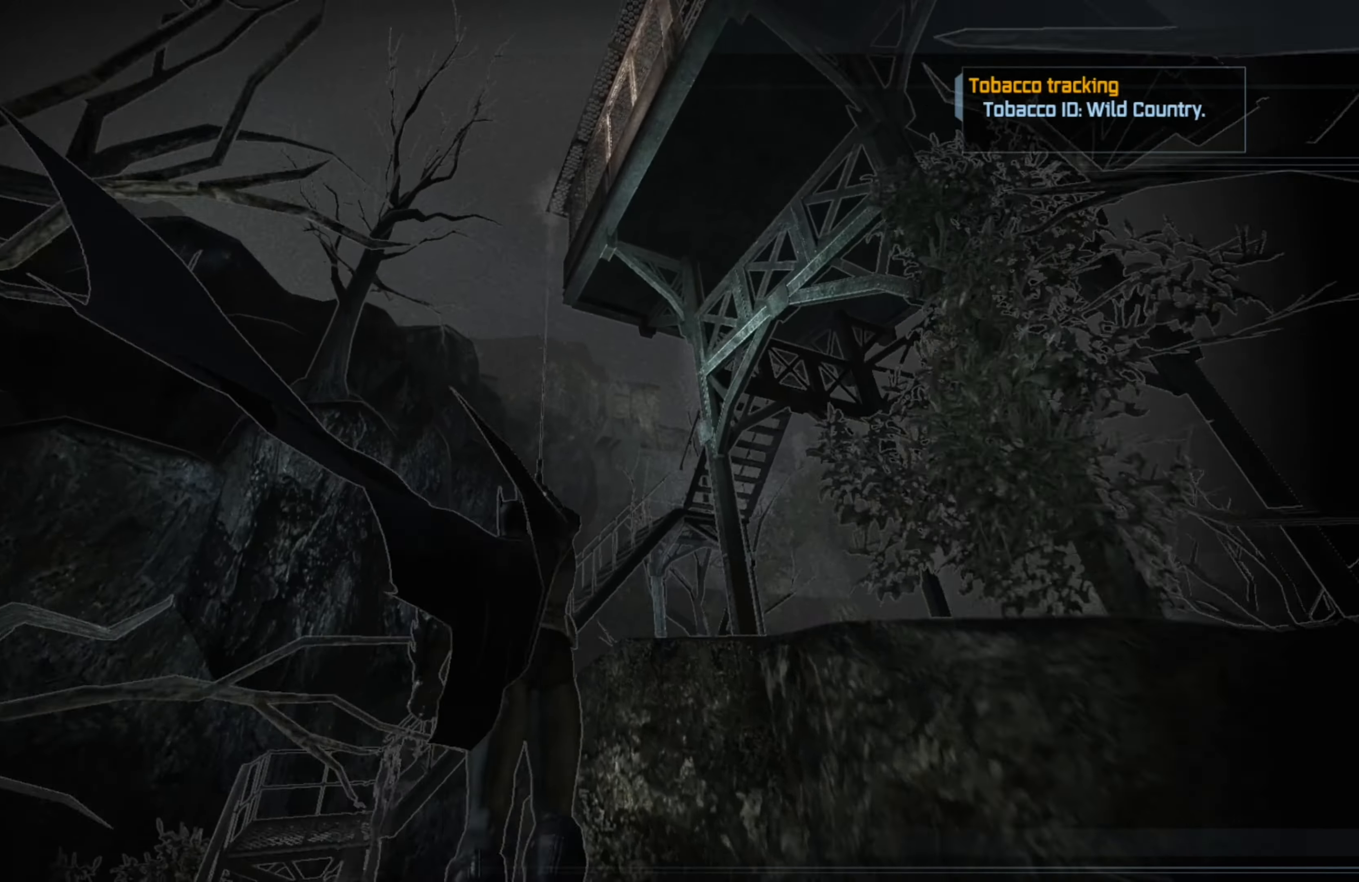
{"buttons": ["A"], "left_stick": "up-right", "right_stick": "right", "events": []}
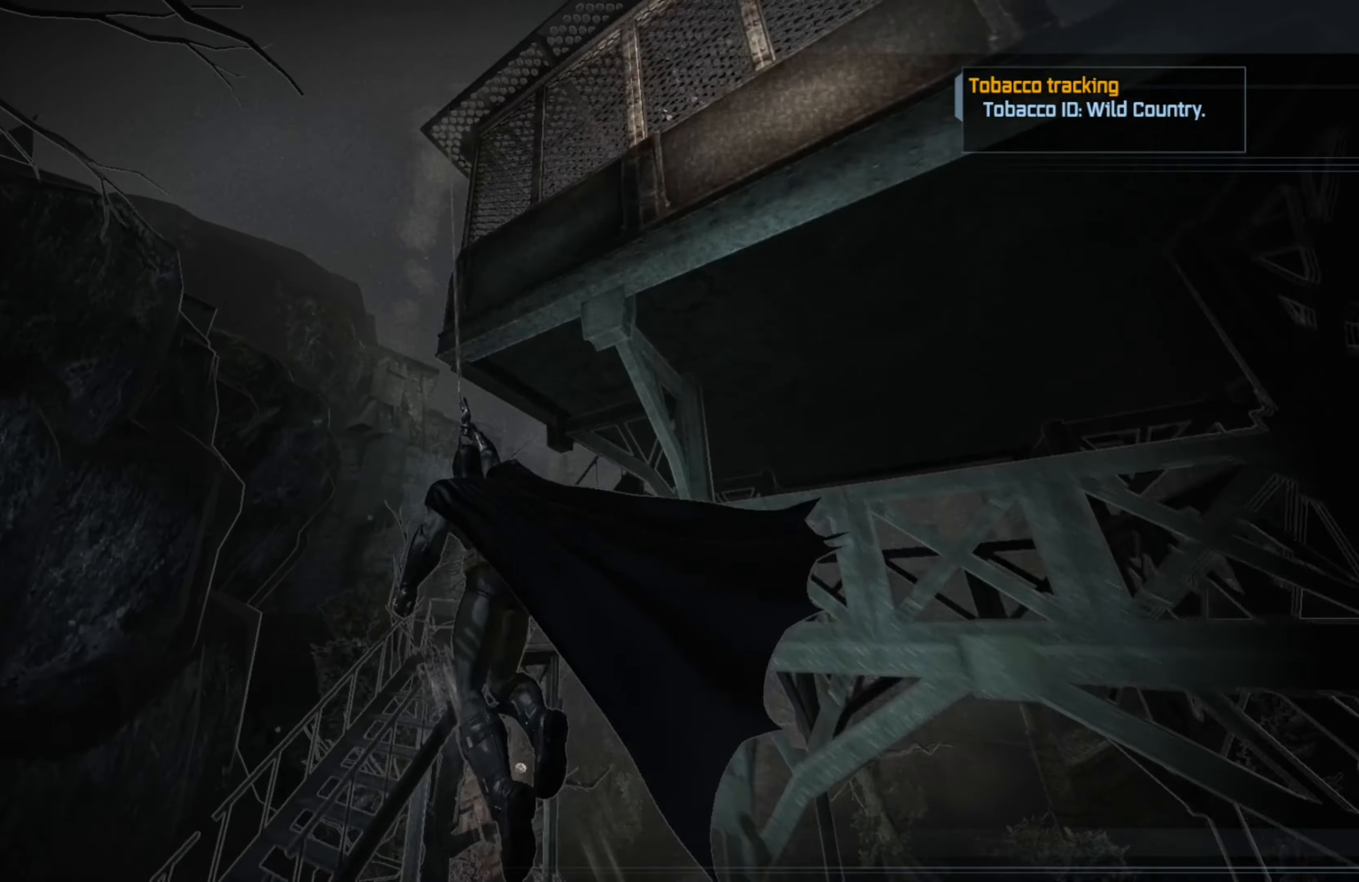
{"buttons": ["A"], "left_stick": "up-right", "right_stick": "right", "events": []}
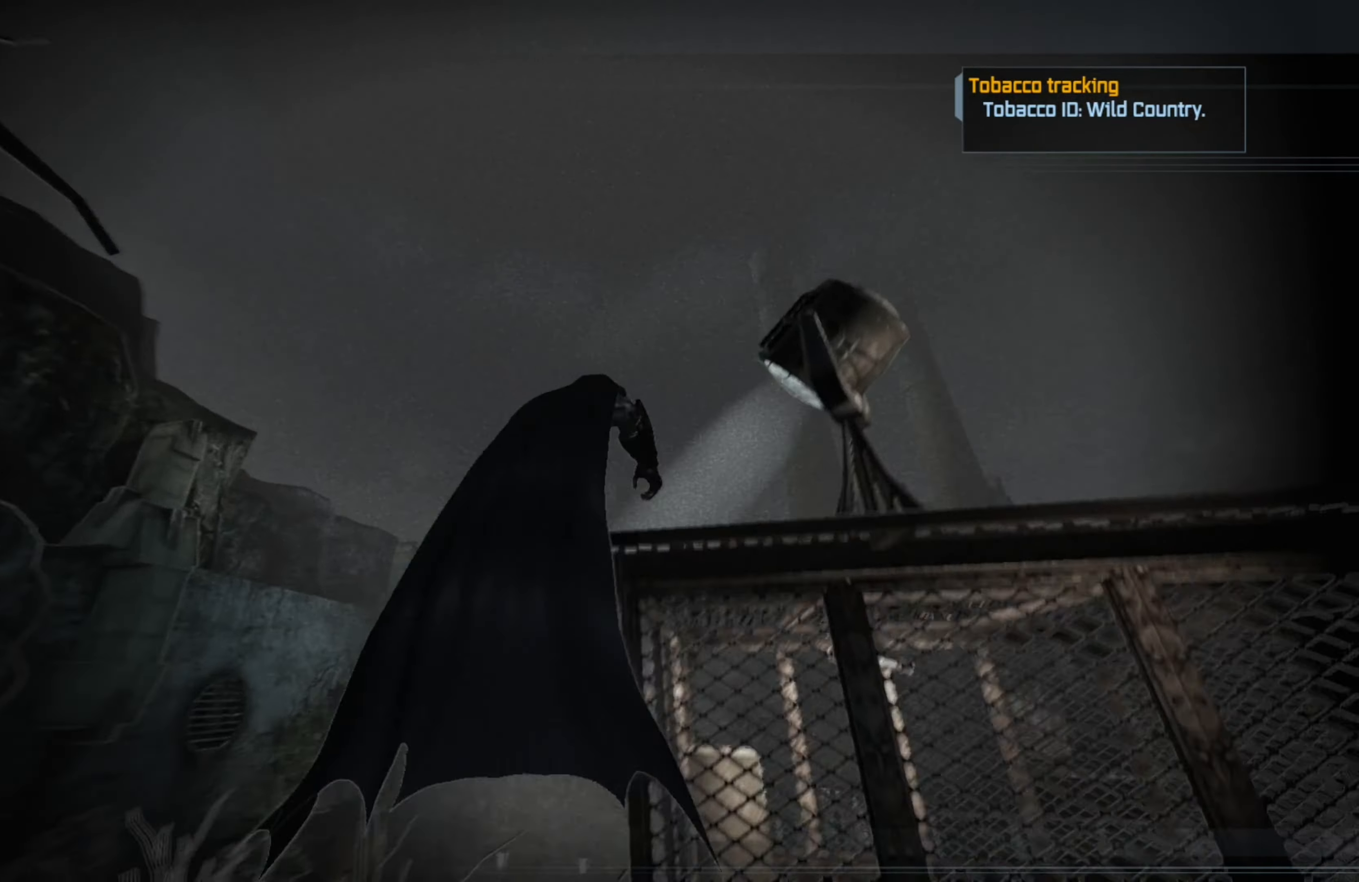
{"buttons": ["A"], "left_stick": "center", "right_stick": "center", "events": [[280, "left_stick", "up"], [300, "right_stick", "center"], [420, "left_stick", "center"]]}
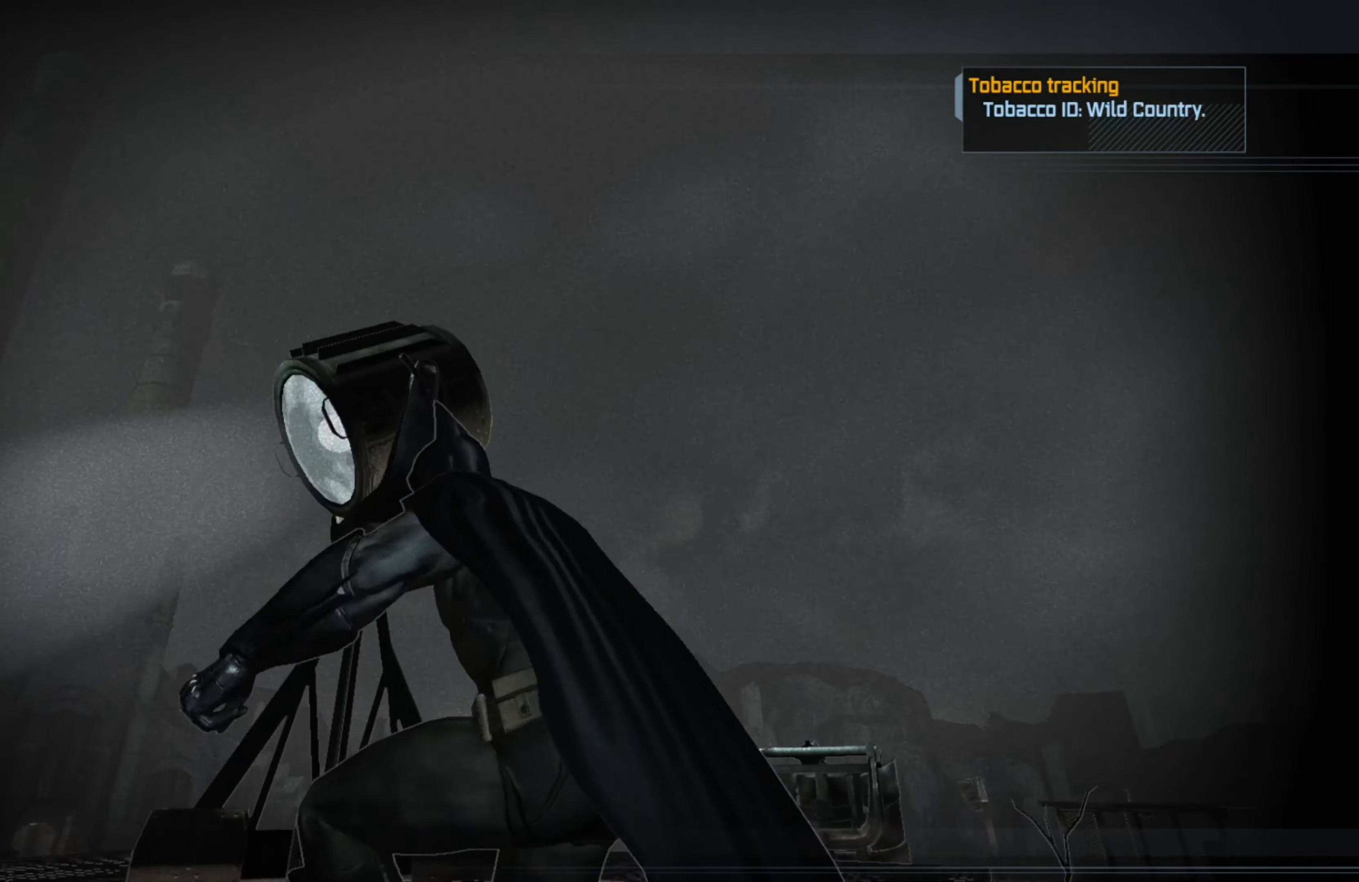
{"buttons": [], "left_stick": "center", "right_stick": "down", "events": [[140, "A", "up"], [340, "right_stick", "down"]]}
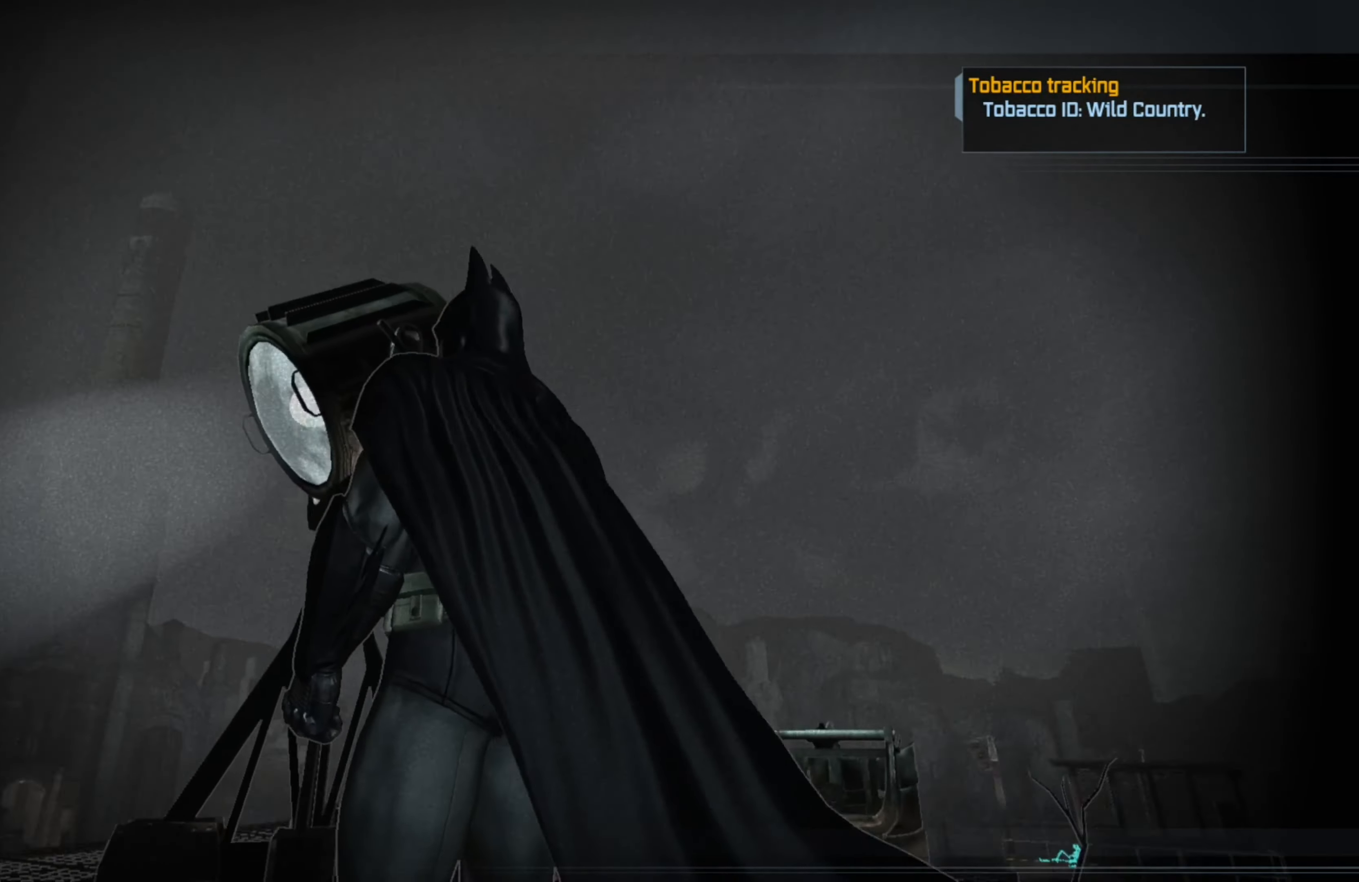
{"buttons": [], "left_stick": "up-right", "right_stick": "down-left", "events": [[420, "right_stick", "down-left"], [440, "left_stick", "up-right"]]}
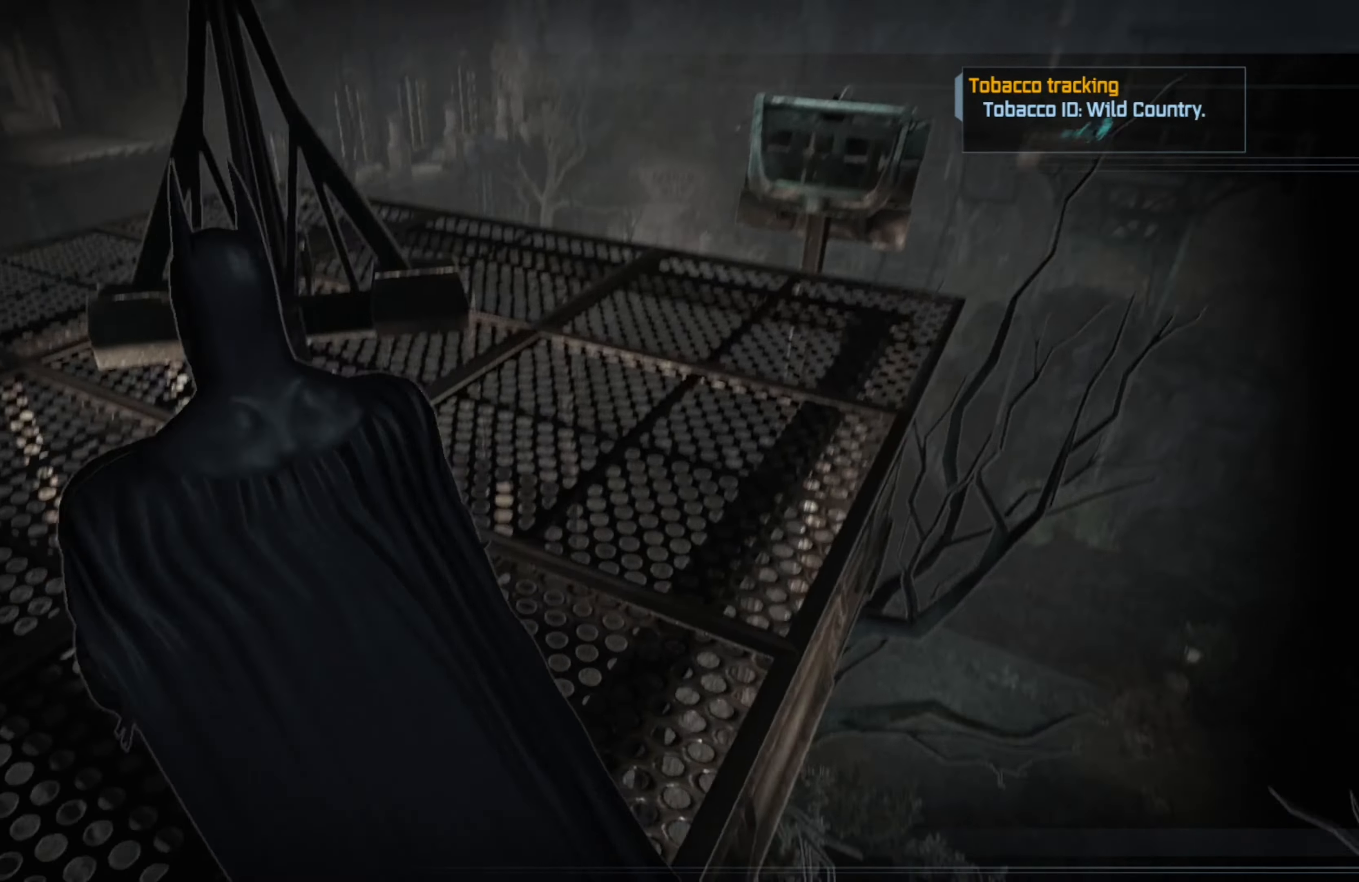
{"buttons": [], "left_stick": "up-right", "right_stick": "center", "events": [[100, "right_stick", "left"], [200, "right_stick", "center"]]}
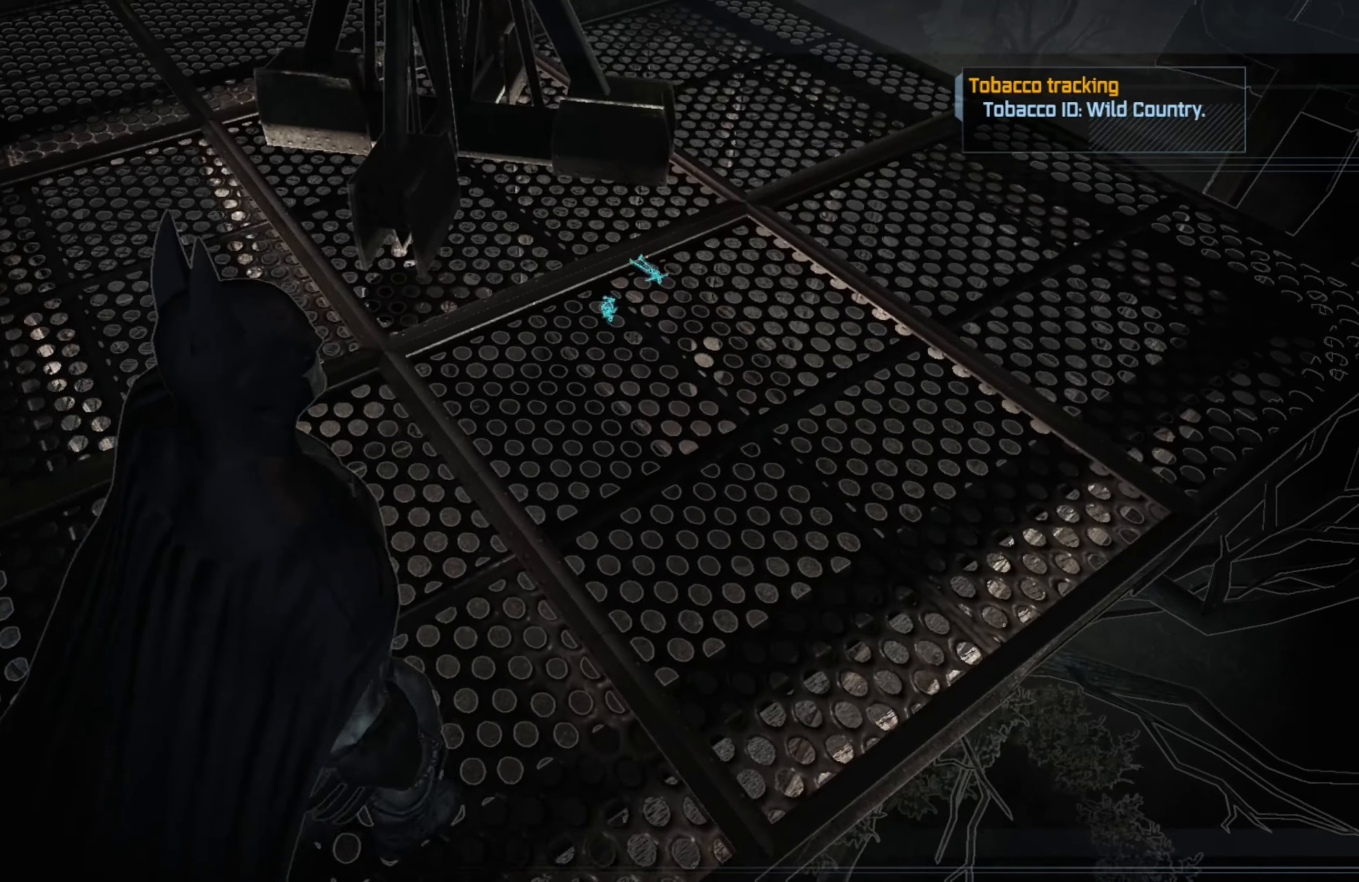
{"buttons": [], "left_stick": "up-right", "right_stick": "center", "events": [[60, "L1", "down"], [140, "right_stick", "left"], [180, "L1", "up"], [360, "right_stick", "center"]]}
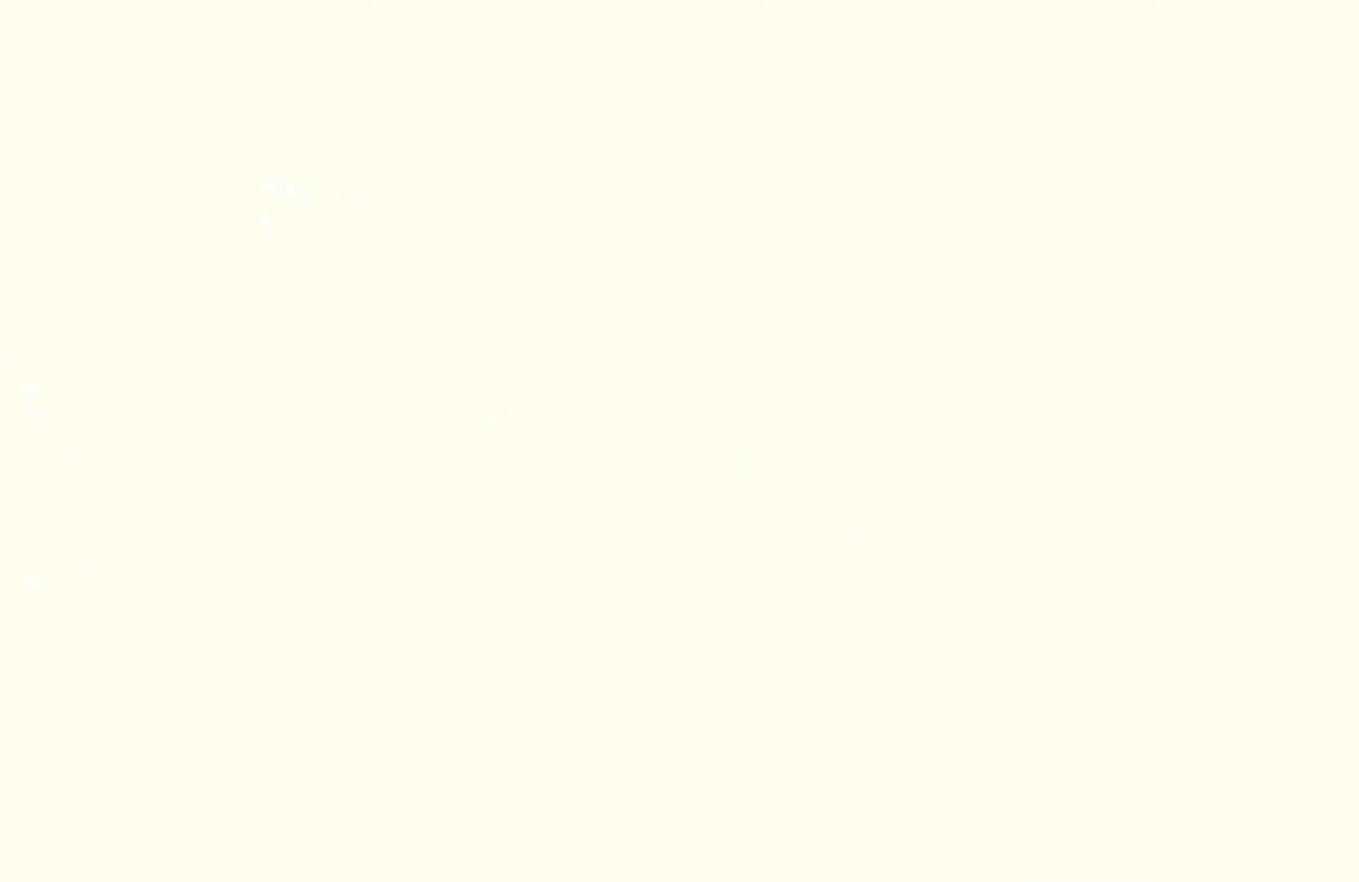
{"buttons": ["L1"], "left_stick": "up-right", "right_stick": "left", "events": [[380, "right_stick", "left"], [440, "L1", "down"]]}
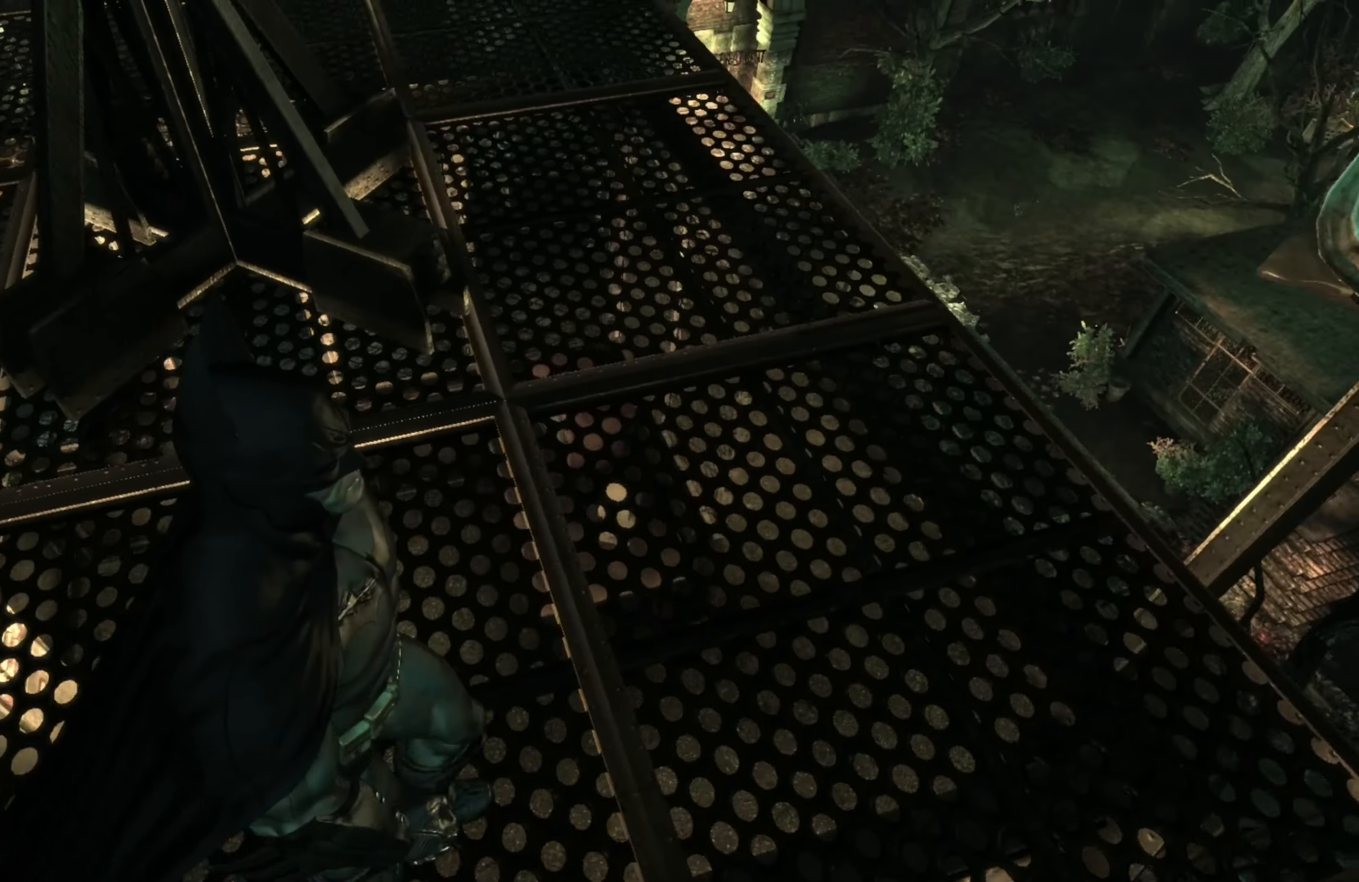
{"buttons": [], "left_stick": "up-right", "right_stick": "center", "events": [[100, "L1", "up"], [120, "right_stick", "center"]]}
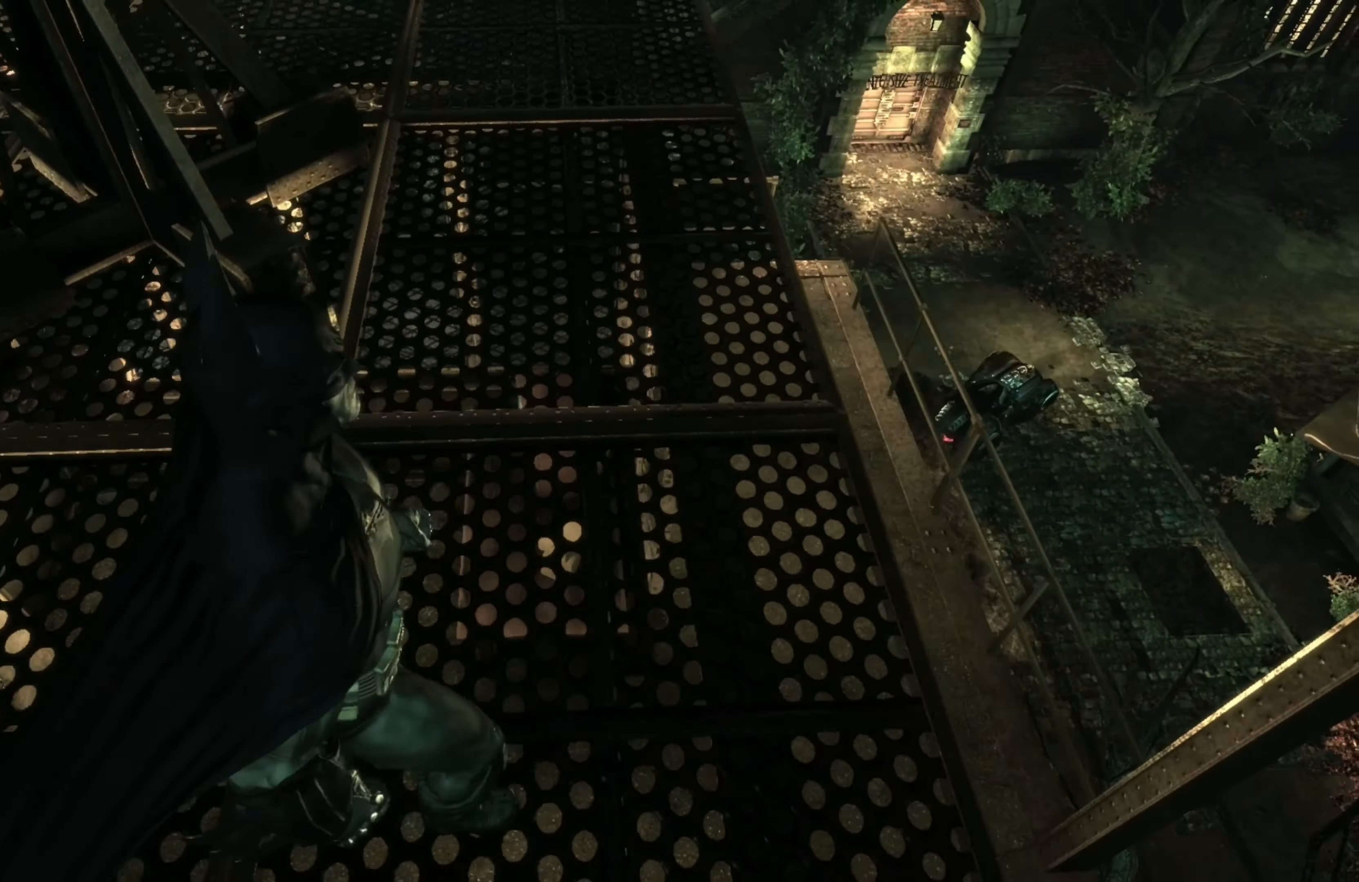
{"buttons": [], "left_stick": "right", "right_stick": "left", "events": [[100, "right_stick", "left"], [460, "left_stick", "right"]]}
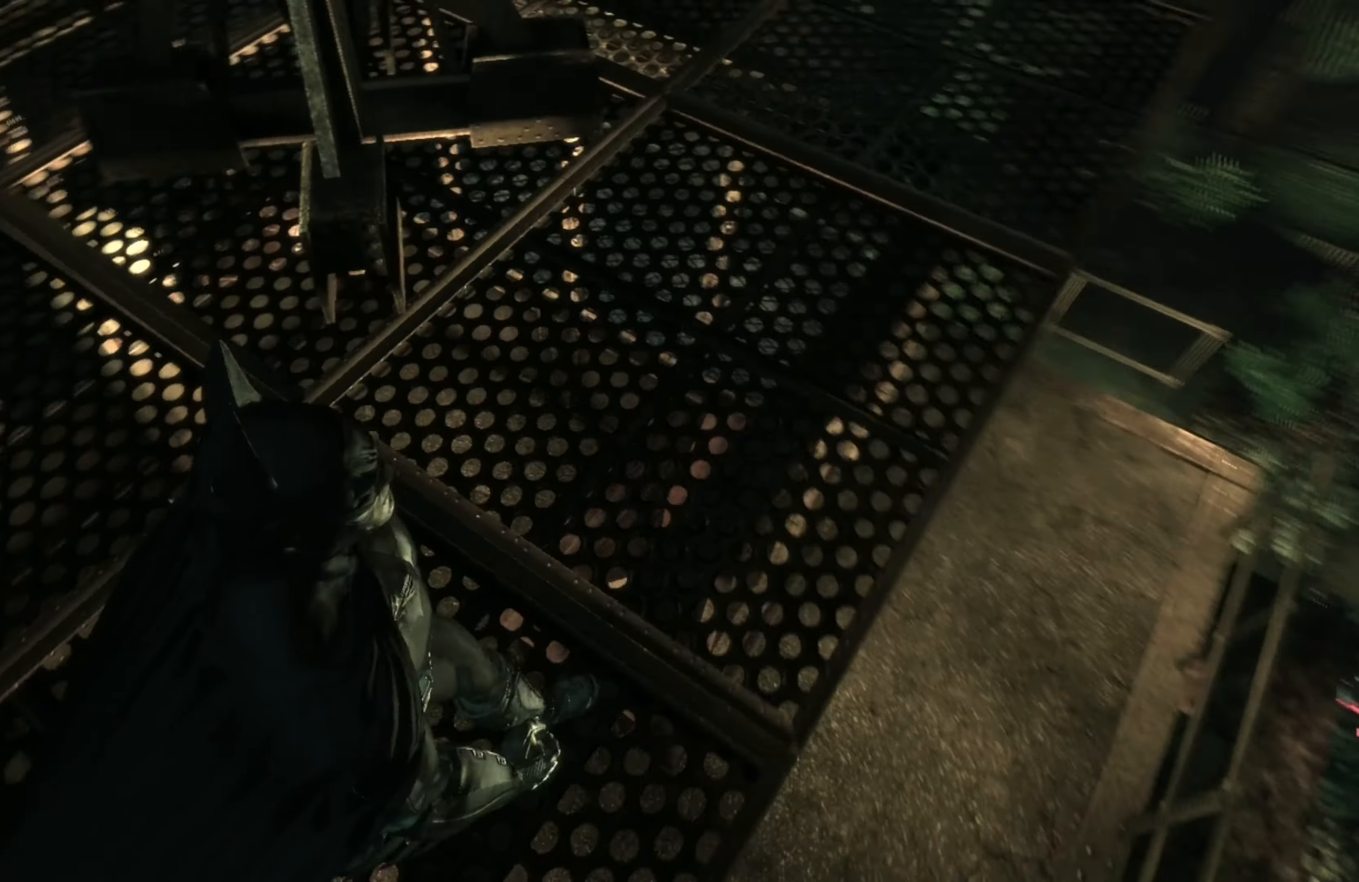
{"buttons": [], "left_stick": "right", "right_stick": "center", "events": [[100, "right_stick", "center"], [200, "L1", "down"], [360, "L1", "up"]]}
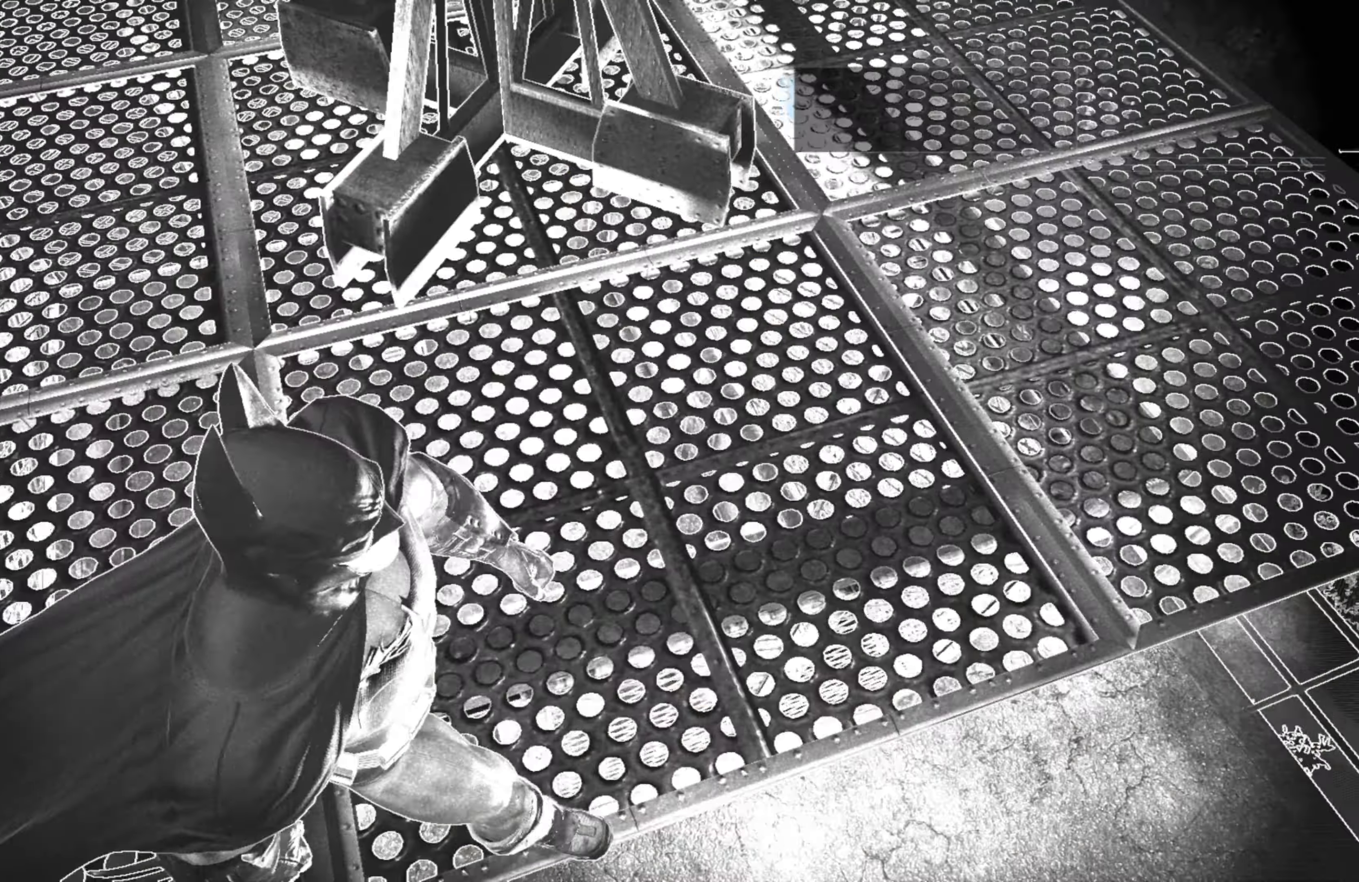
{"buttons": [], "left_stick": "down-right", "right_stick": "up-left", "events": [[240, "left_stick", "down-right"], [320, "right_stick", "up-left"]]}
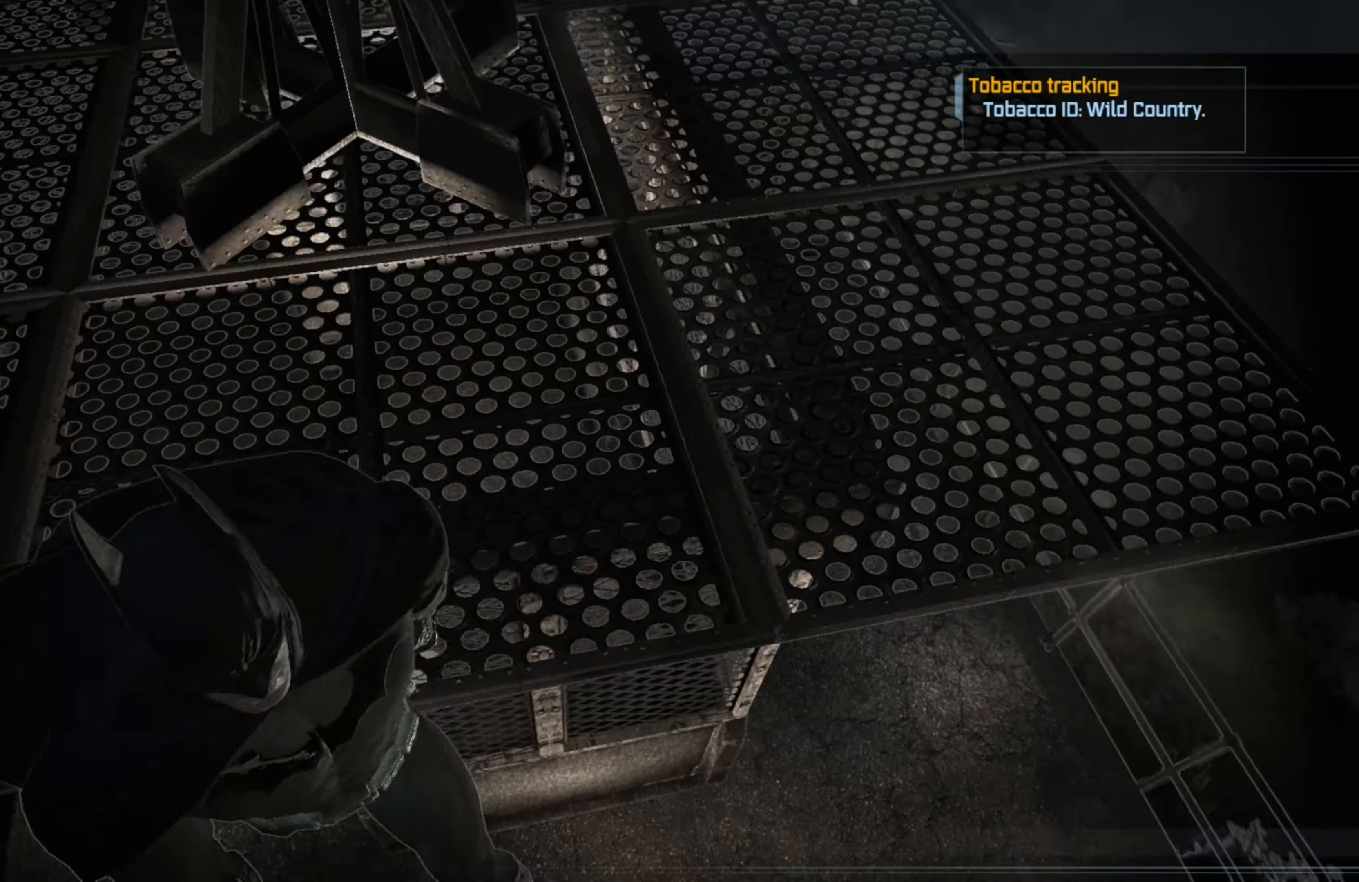
{"buttons": [], "left_stick": "up", "right_stick": "center", "events": [[160, "right_stick", "center"], [220, "left_stick", "right"], [420, "left_stick", "up"]]}
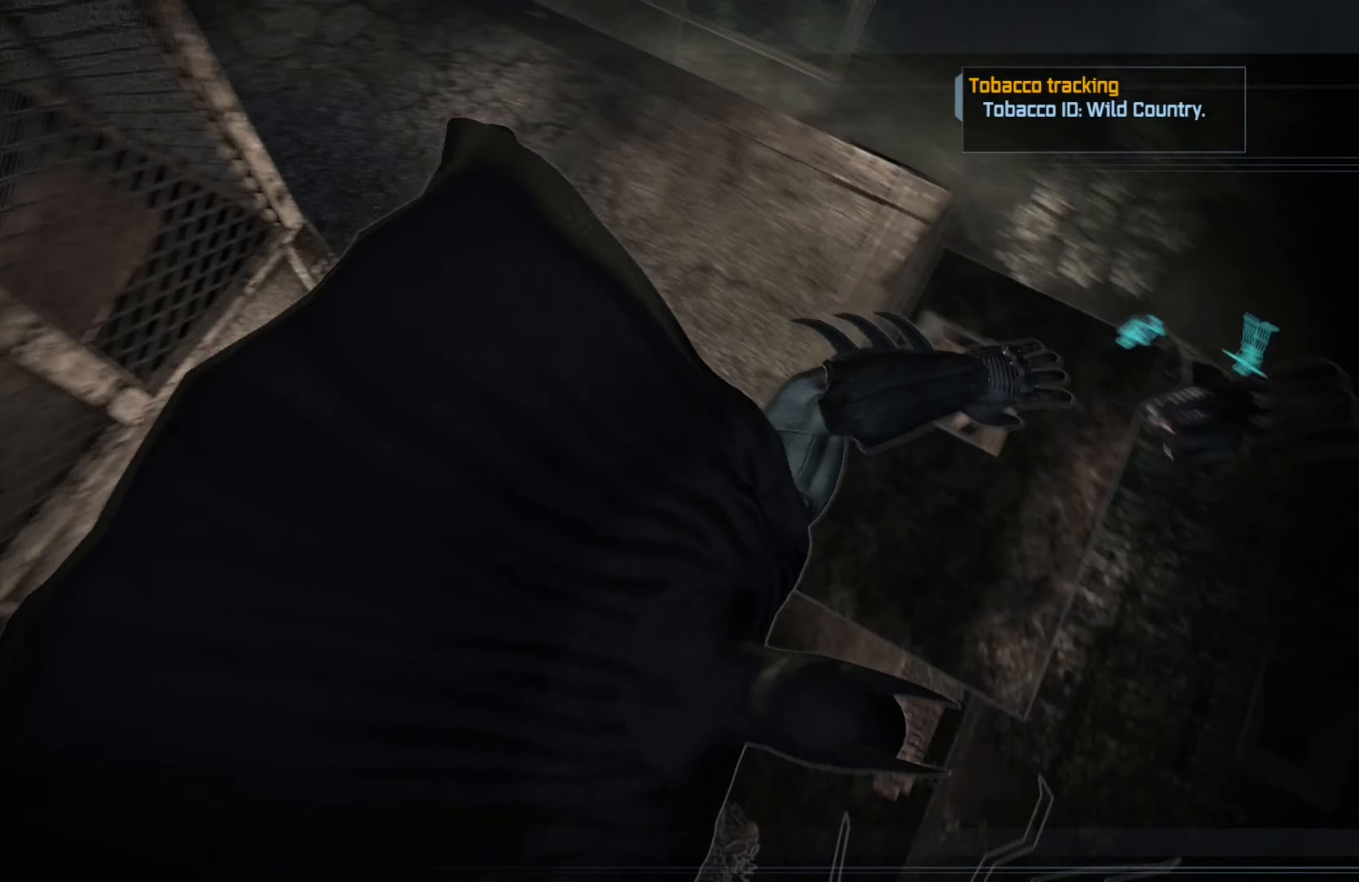
{"buttons": [], "left_stick": "left", "right_stick": "up-left", "events": [[60, "left_stick", "up-left"], [120, "right_stick", "left"], [160, "left_stick", "left"], [460, "right_stick", "up-left"]]}
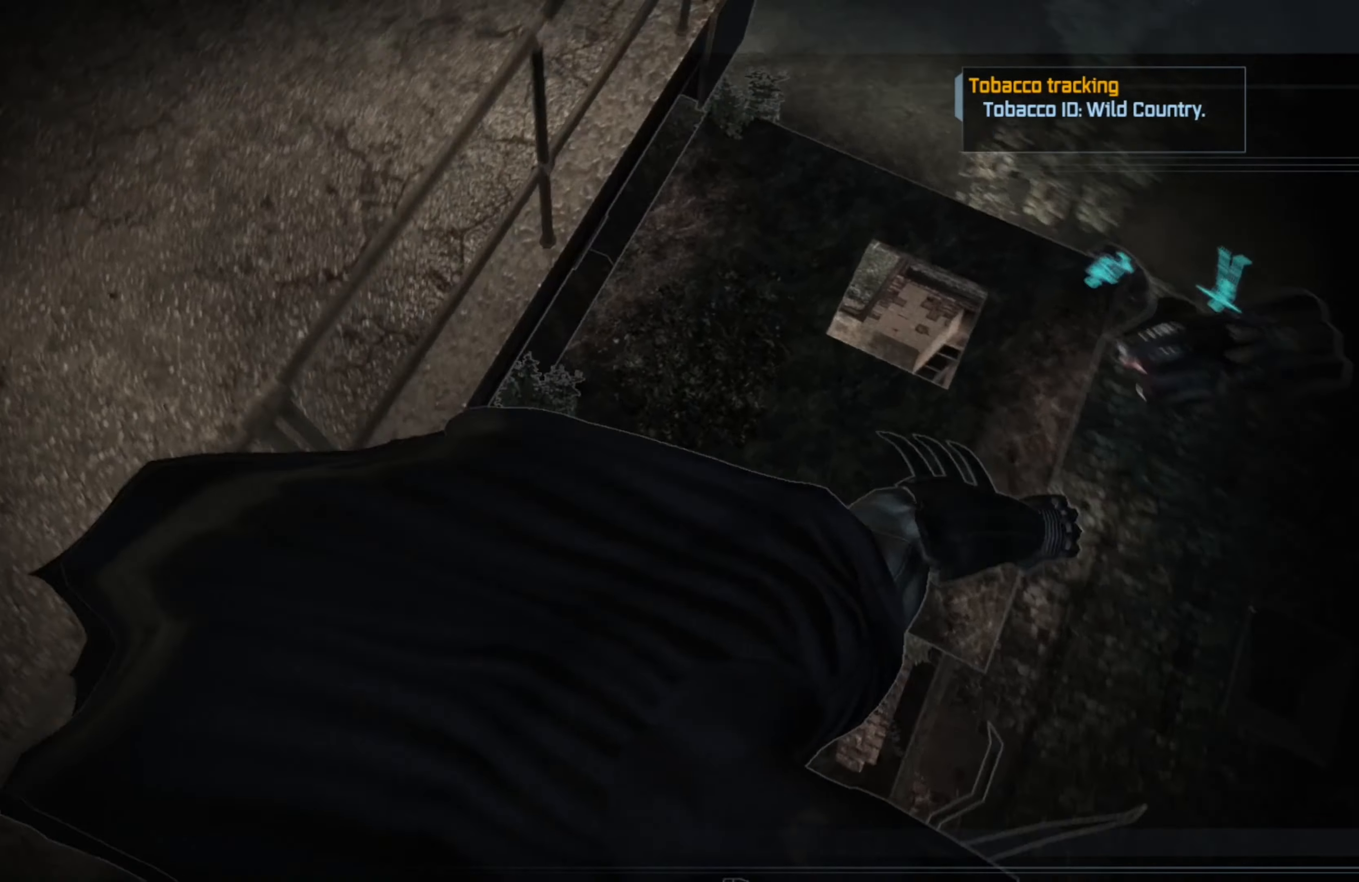
{"buttons": ["R1"], "left_stick": "left", "right_stick": "up-left", "events": [[140, "left_stick", "up-left"], [260, "right_stick", "center"], [460, "R1", "down"], [460, "left_stick", "left"], [500, "right_stick", "up-left"]]}
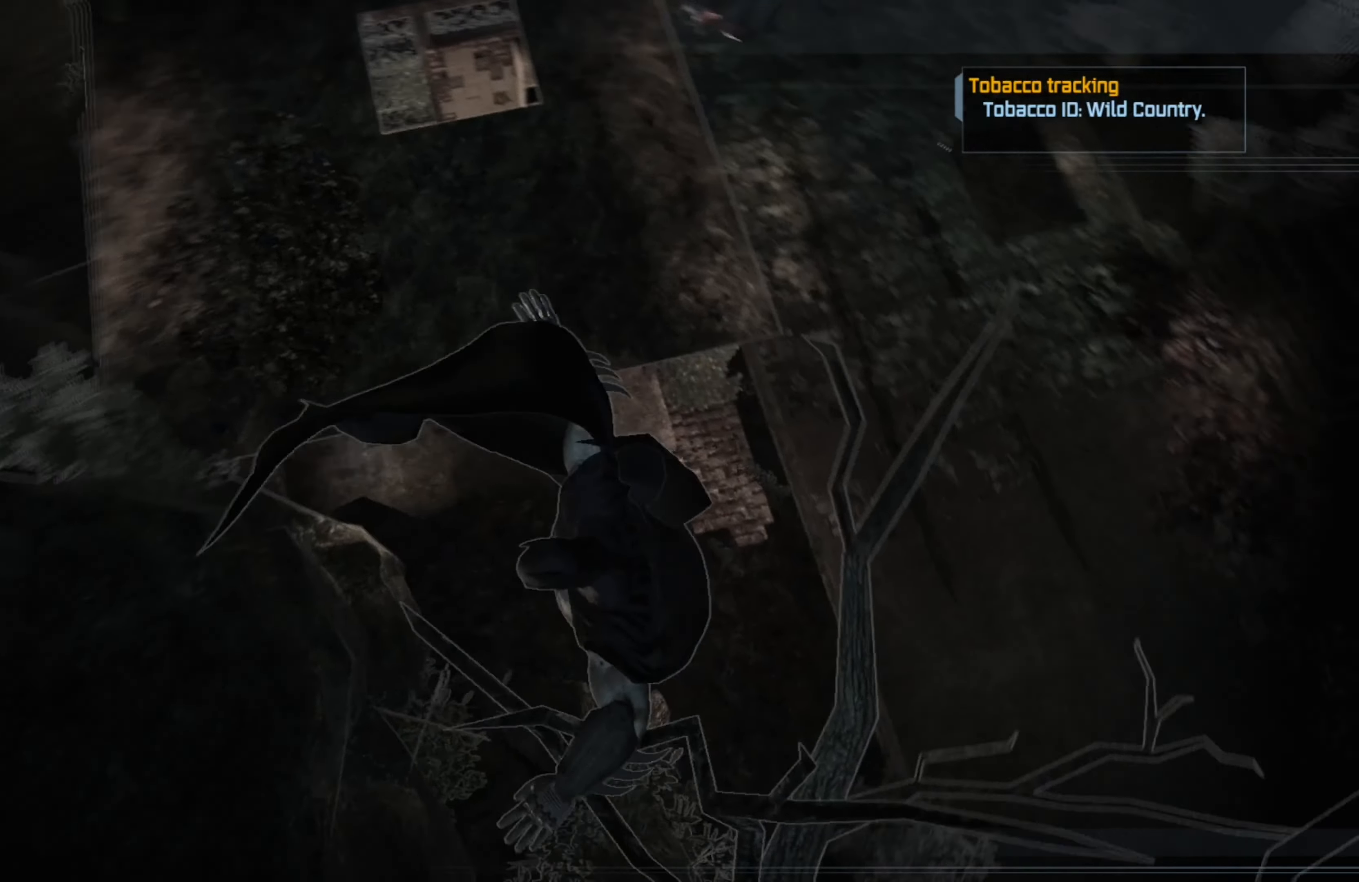
{"buttons": [], "left_stick": "center", "right_stick": "up-left", "events": [[180, "R1", "up"], [220, "left_stick", "center"]]}